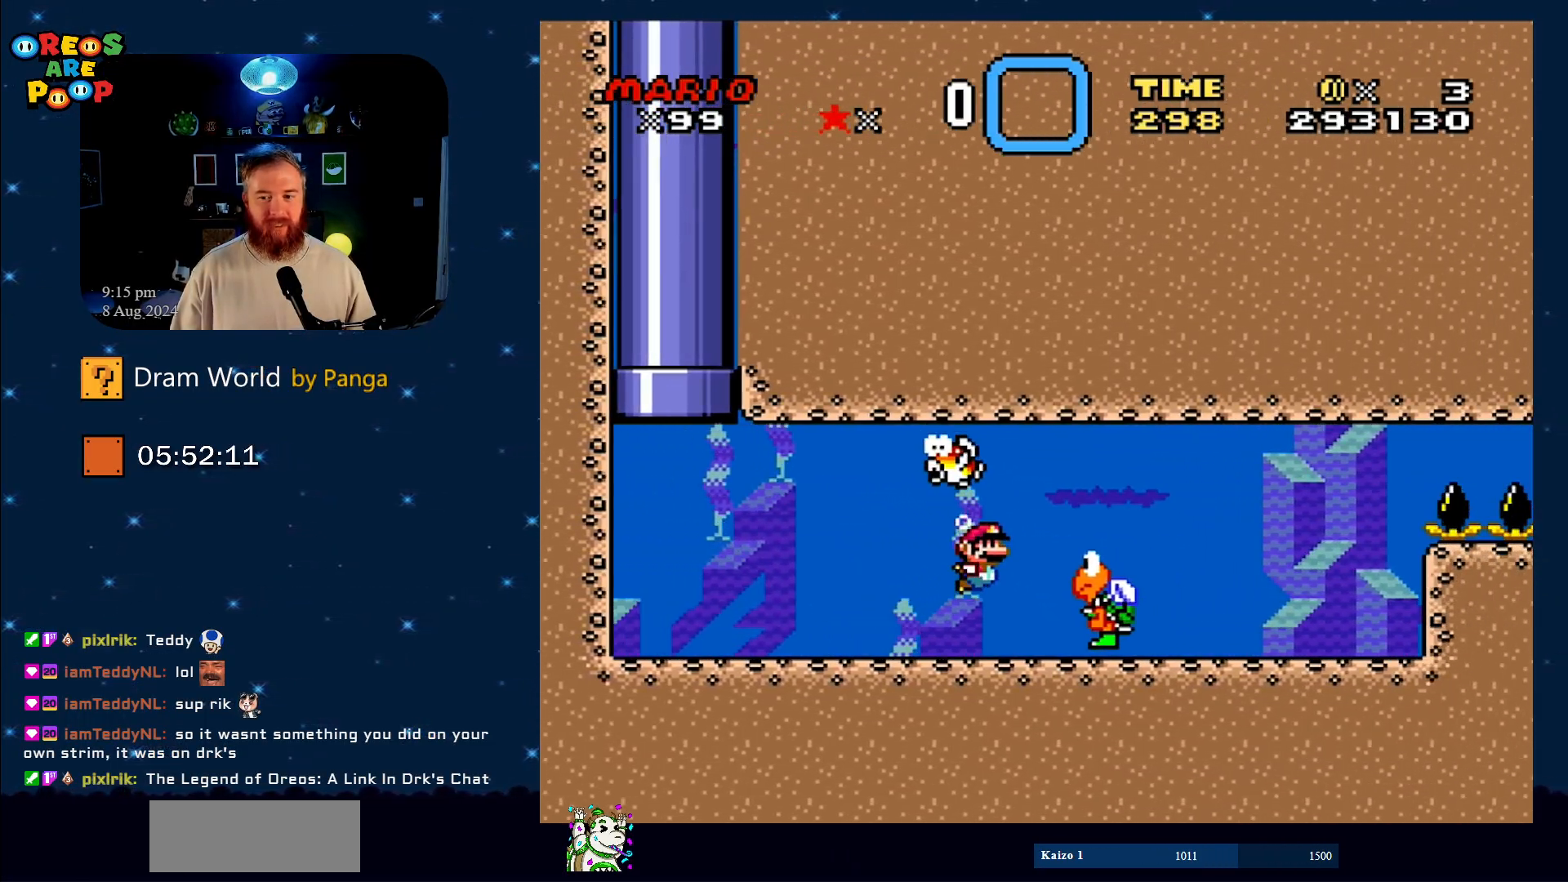
Gameplay with a controller (Nintendo layout); each line is a JSON object with the inputs held at the frame after it. "events" lists button and stick changes between this image and that frame as [ms after this image, input, new state], when the widget could be followed in between. Not read: L1 L3 R1 R3.
{"buttons": ["Y", "DPAD_DOWN"], "events": [[234, "DPAD_DOWN", "up"], [267, "DPAD_RIGHT", "up"], [334, "DPAD_LEFT", "down"], [417, "DPAD_DOWN", "down"], [484, "DPAD_LEFT", "up"]]}
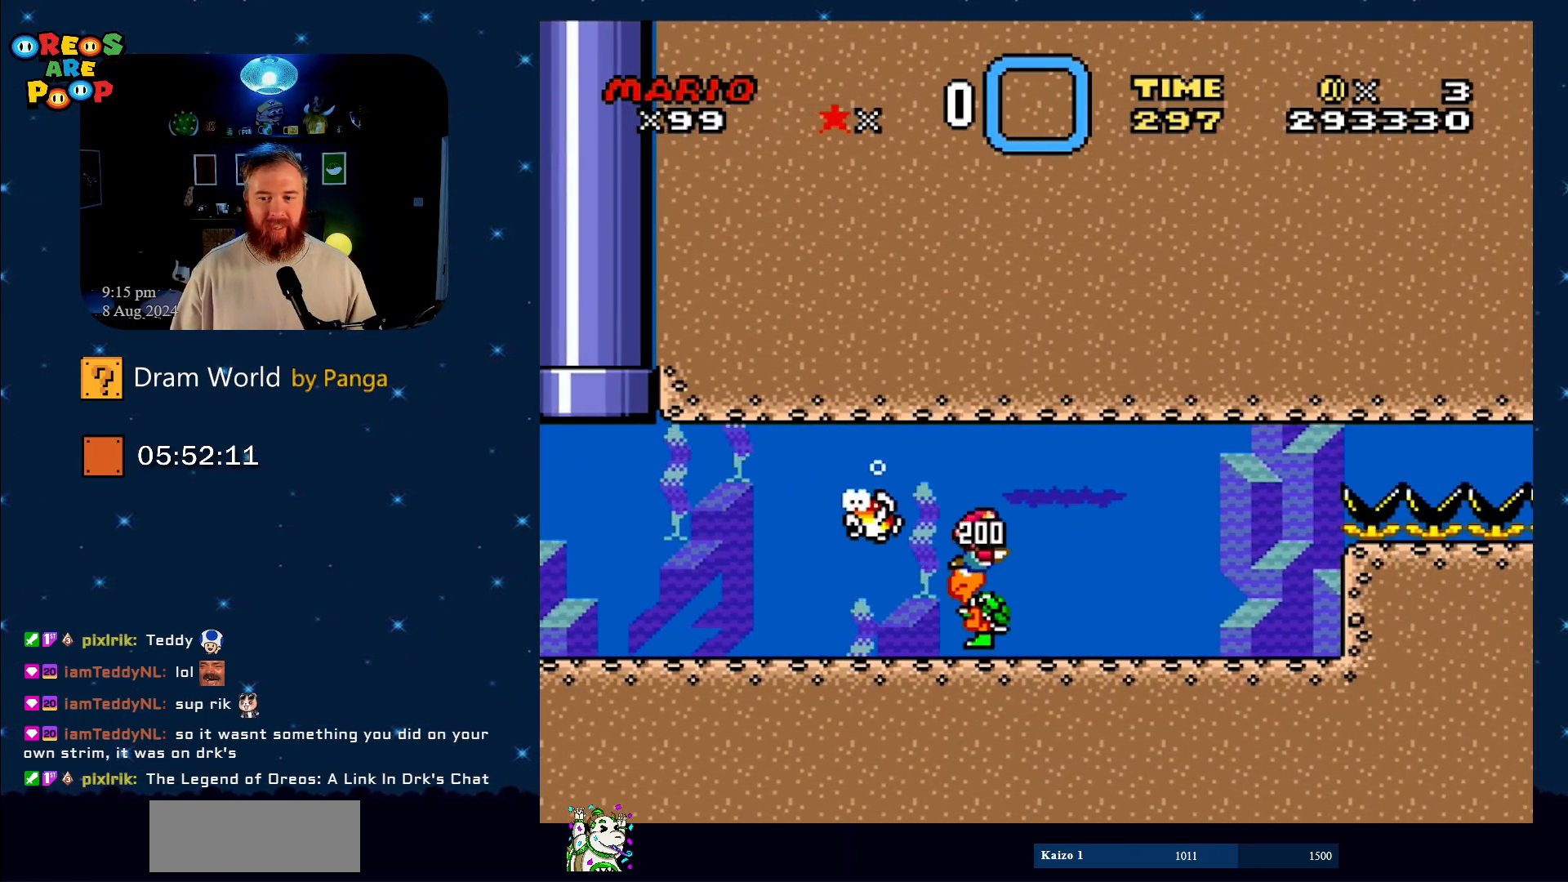
{"buttons": ["B", "Y", "DPAD_DOWN", "DPAD_RIGHT"], "events": [[33, "DPAD_RIGHT", "down"], [150, "DPAD_RIGHT", "up"], [300, "DPAD_LEFT", "down"], [434, "DPAD_LEFT", "up"], [467, "B", "down"], [467, "DPAD_RIGHT", "down"]]}
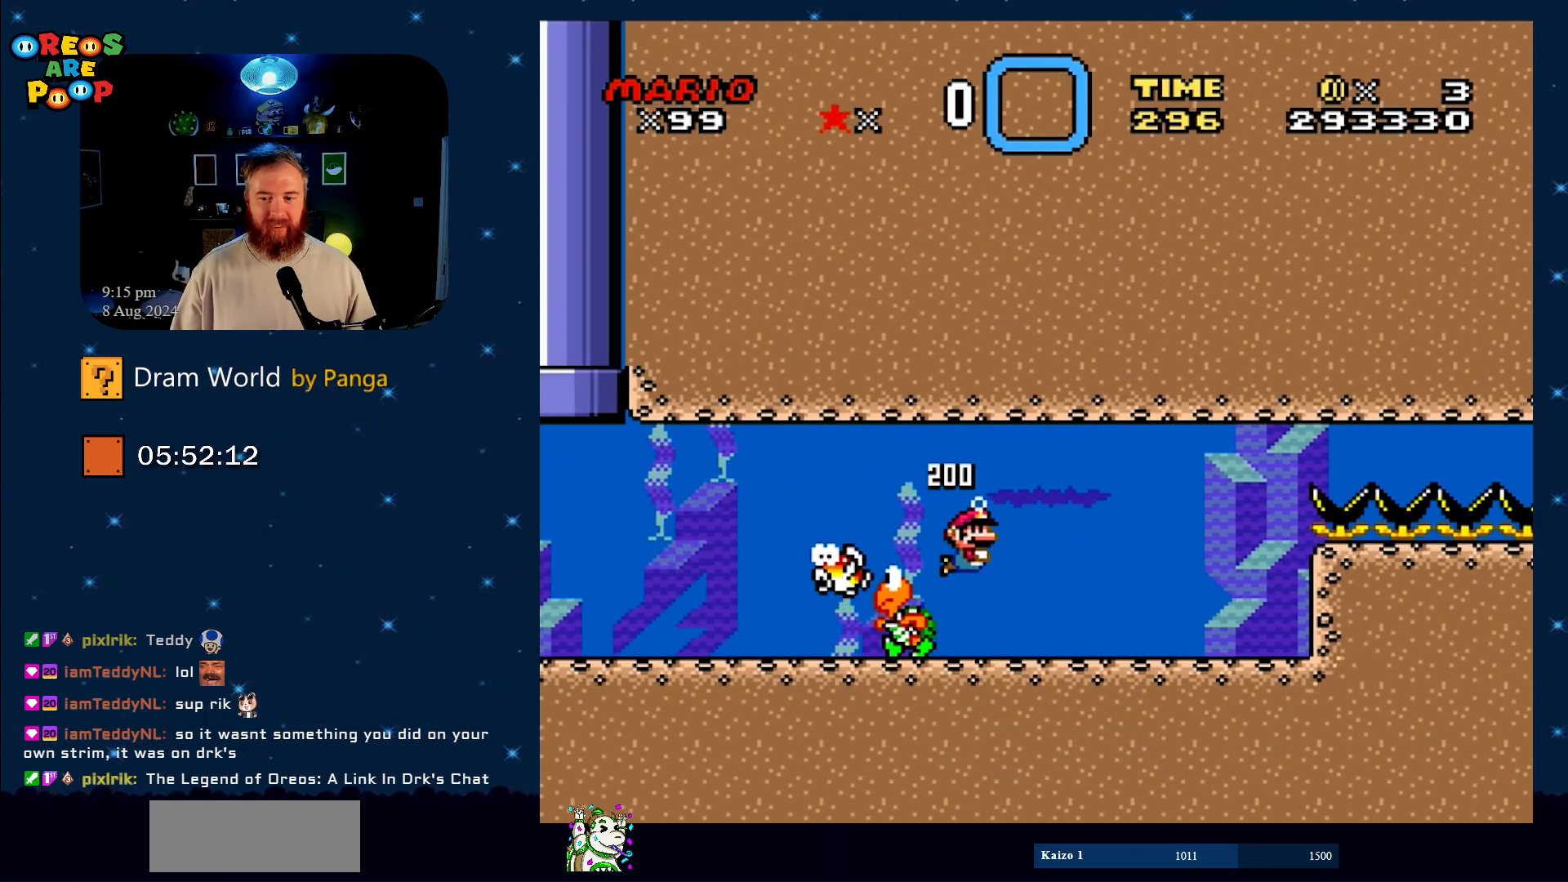
{"buttons": ["Y", "DPAD_DOWN"], "events": [[117, "B", "up"], [167, "DPAD_LEFT", "down"], [167, "DPAD_RIGHT", "up"], [184, "DPAD_DOWN", "up"], [284, "DPAD_DOWN", "down"], [301, "DPAD_LEFT", "up"]]}
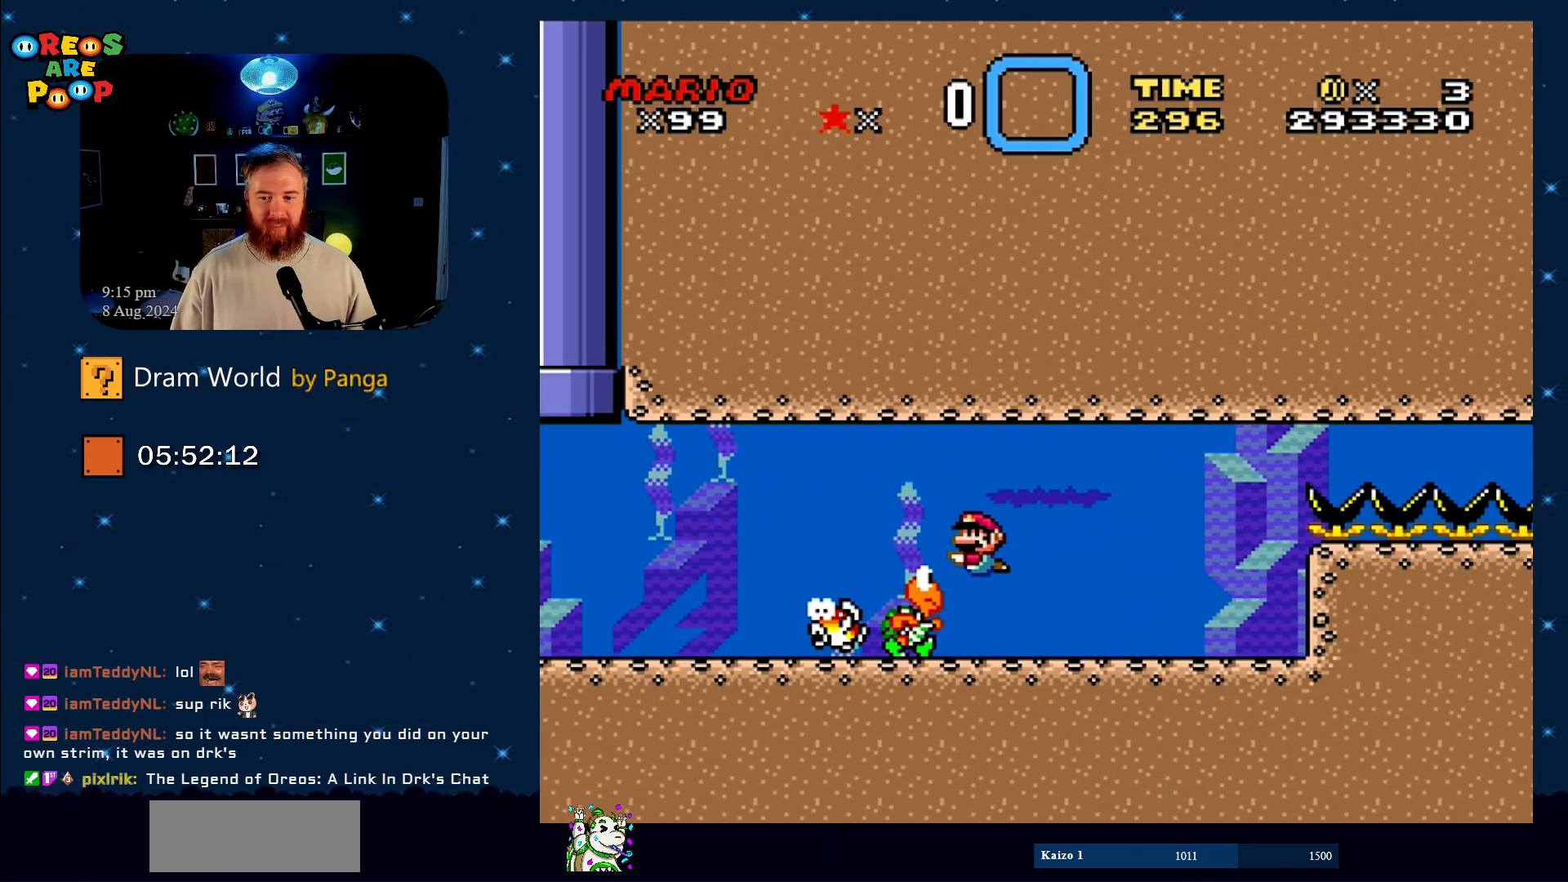
{"buttons": ["Y", "DPAD_DOWN", "DPAD_RIGHT"], "events": [[117, "DPAD_LEFT", "down"], [333, "DPAD_LEFT", "up"], [384, "DPAD_RIGHT", "down"]]}
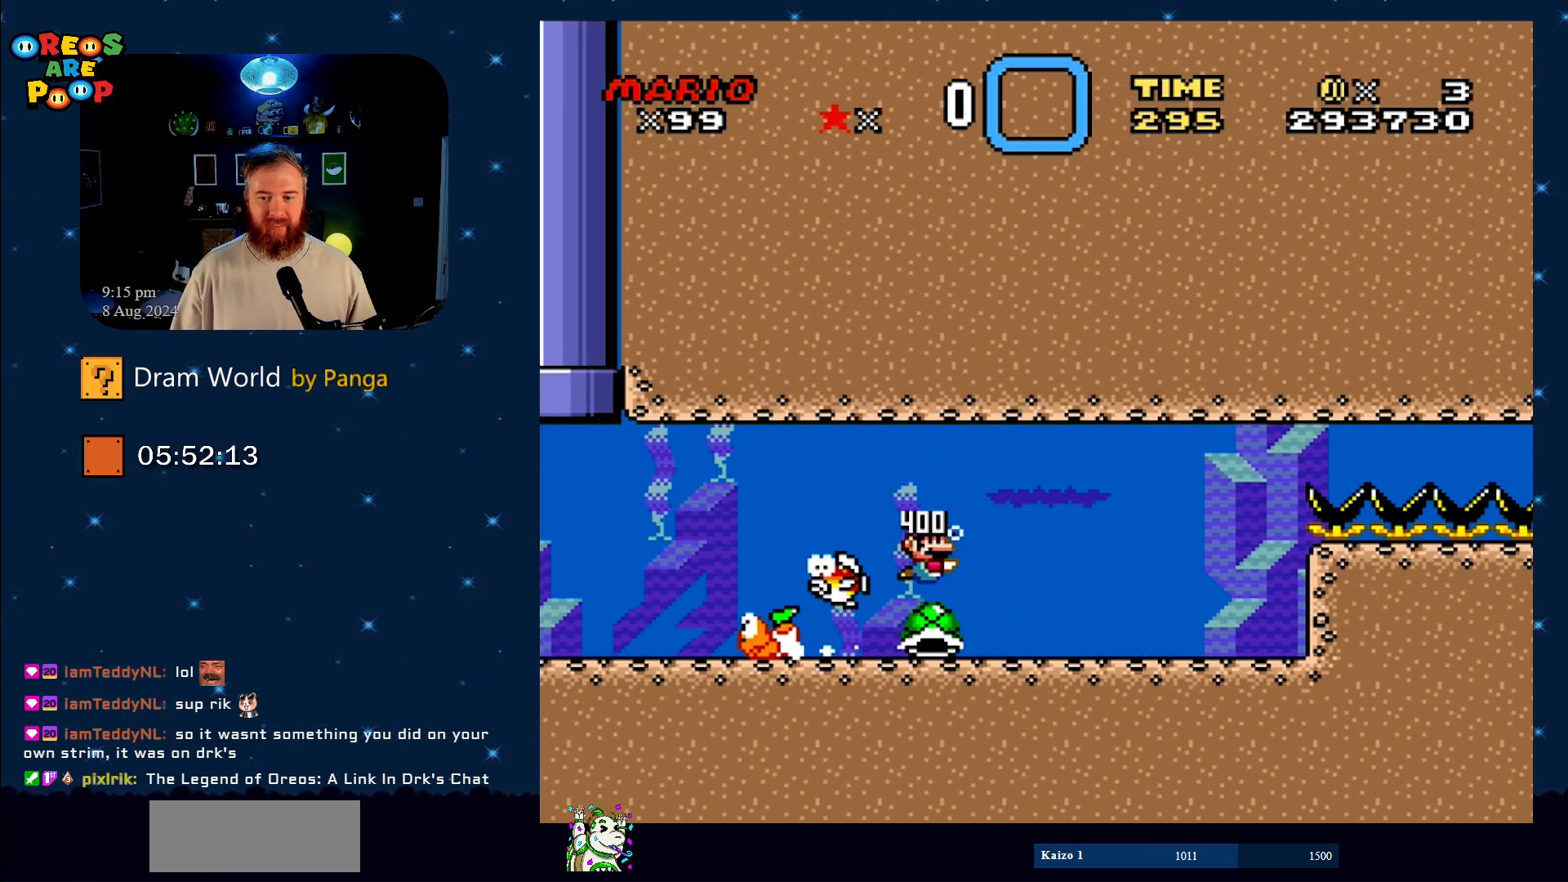
{"buttons": ["Y", "DPAD_RIGHT"], "events": [[84, "DPAD_RIGHT", "up"], [117, "DPAD_DOWN", "up"], [117, "DPAD_LEFT", "down"], [217, "DPAD_DOWN", "down"], [234, "DPAD_LEFT", "up"], [267, "DPAD_RIGHT", "down"], [301, "DPAD_DOWN", "up"]]}
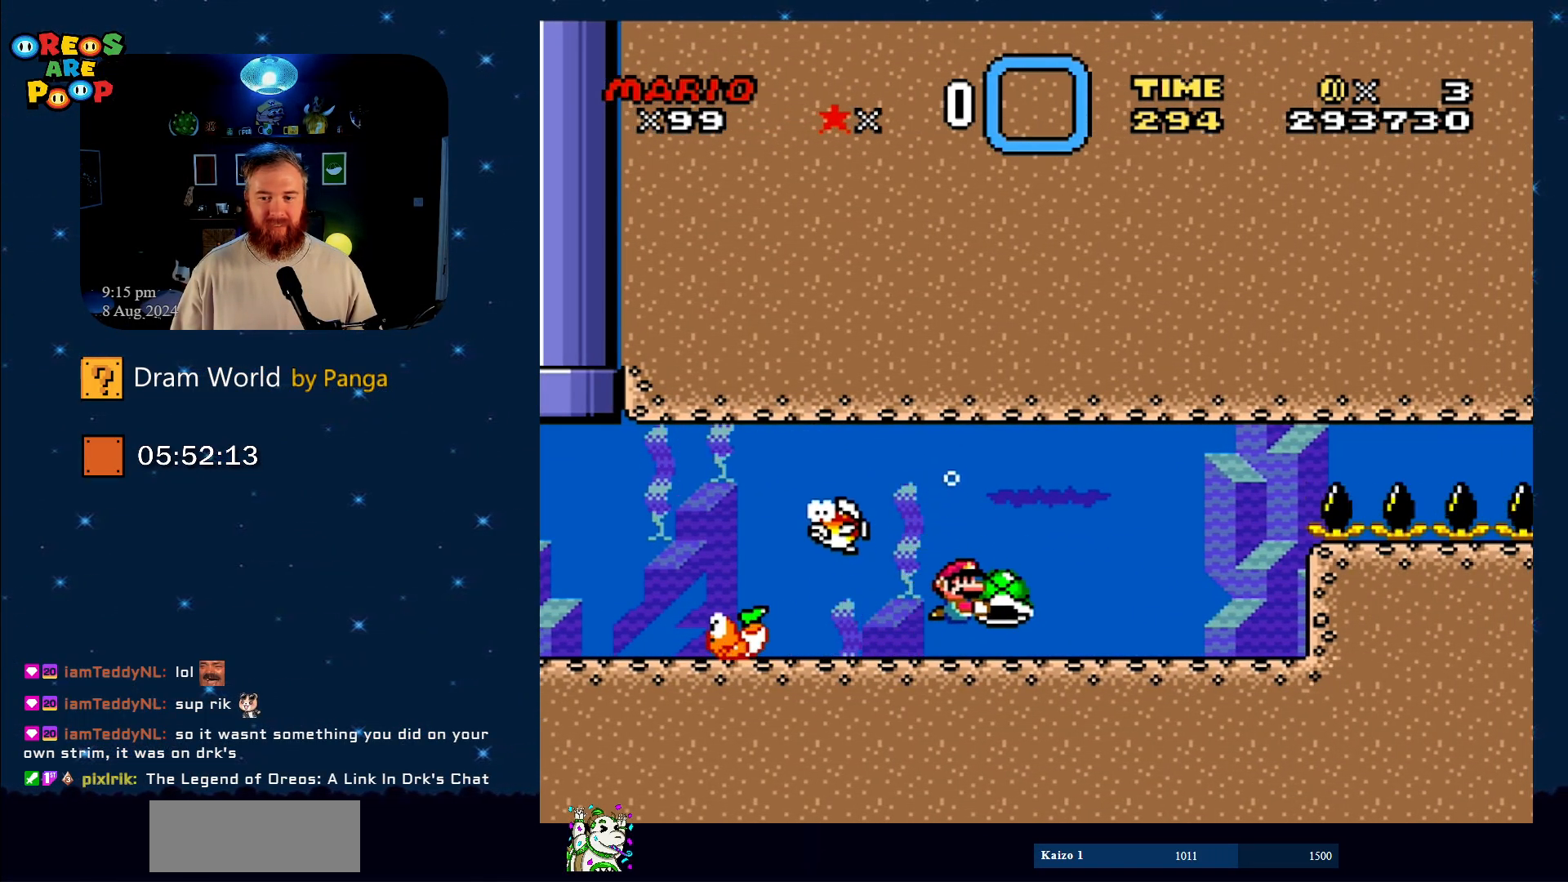
{"buttons": ["Y"], "events": [[133, "DPAD_RIGHT", "up"]]}
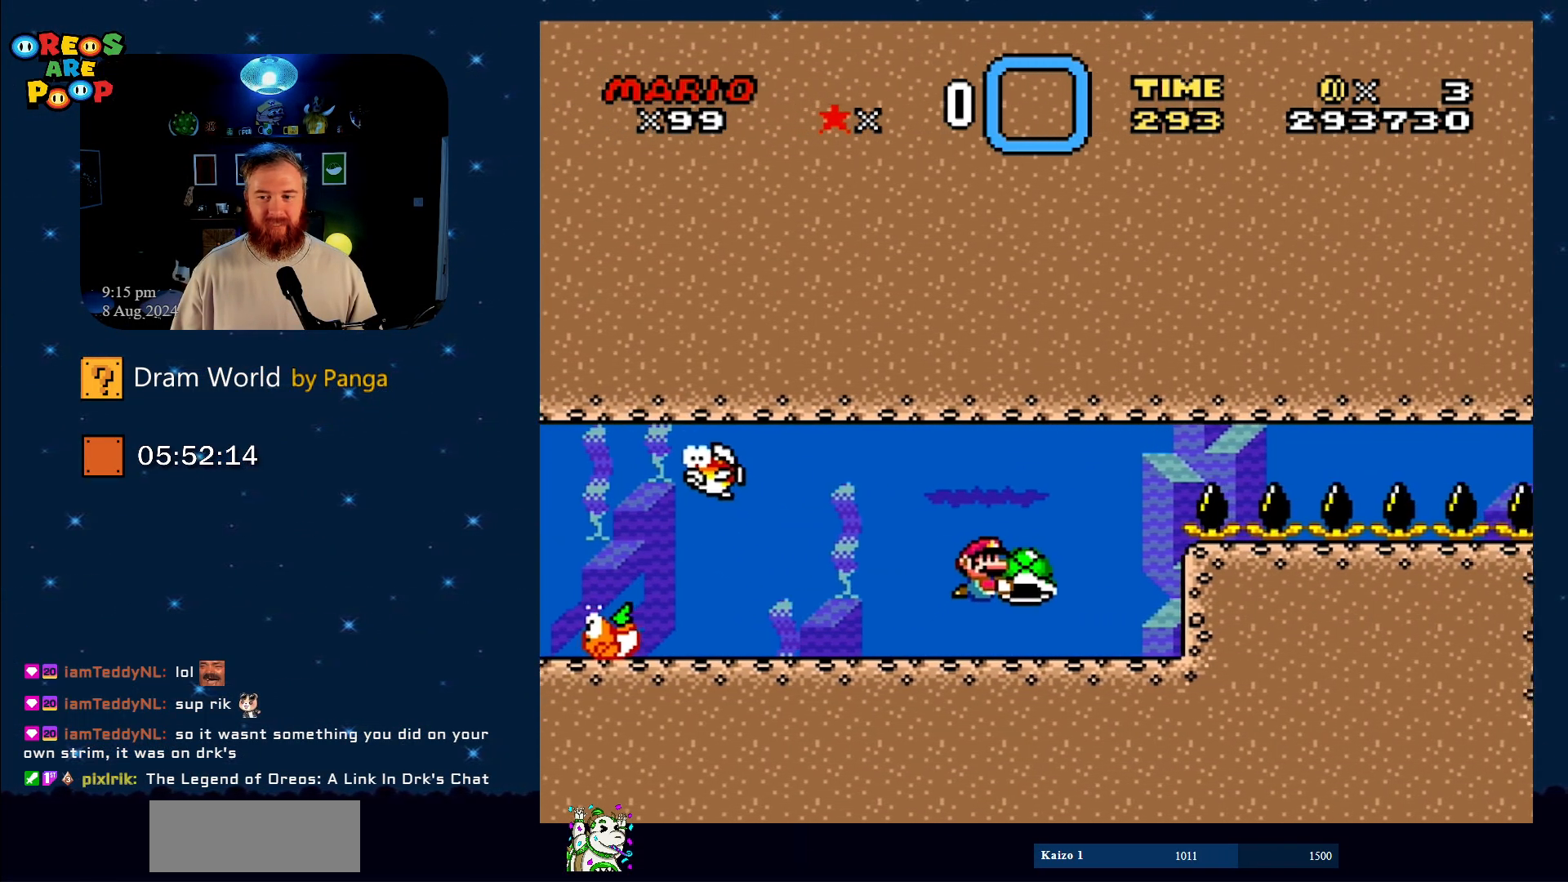
{"buttons": ["Y"], "events": [[267, "DPAD_LEFT", "down"], [384, "DPAD_LEFT", "up"]]}
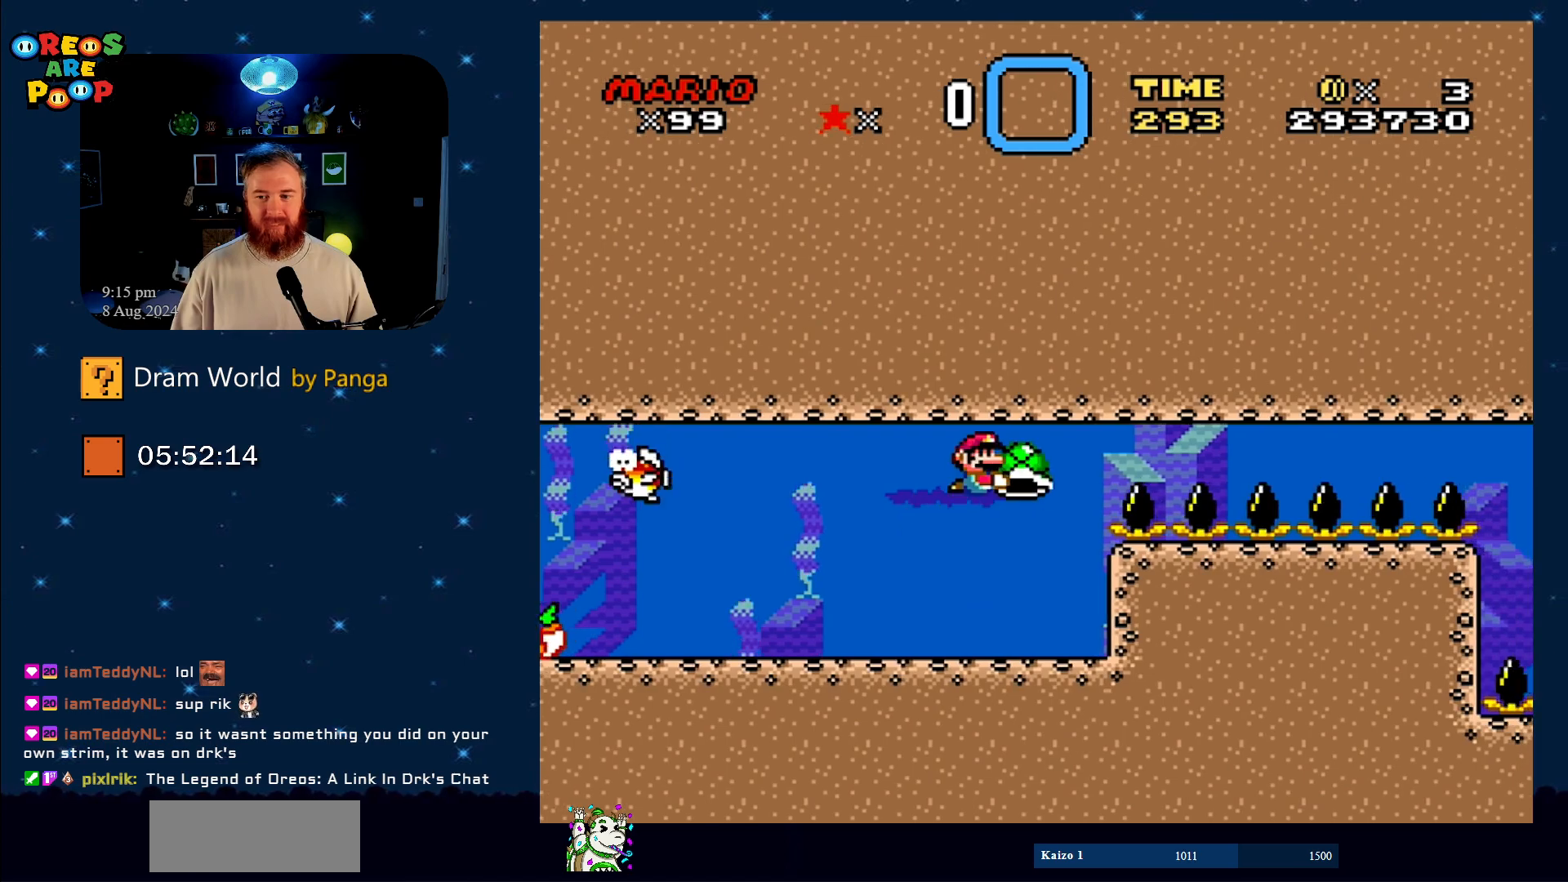
{"buttons": ["Y", "DPAD_RIGHT"], "events": [[16, "DPAD_RIGHT", "down"]]}
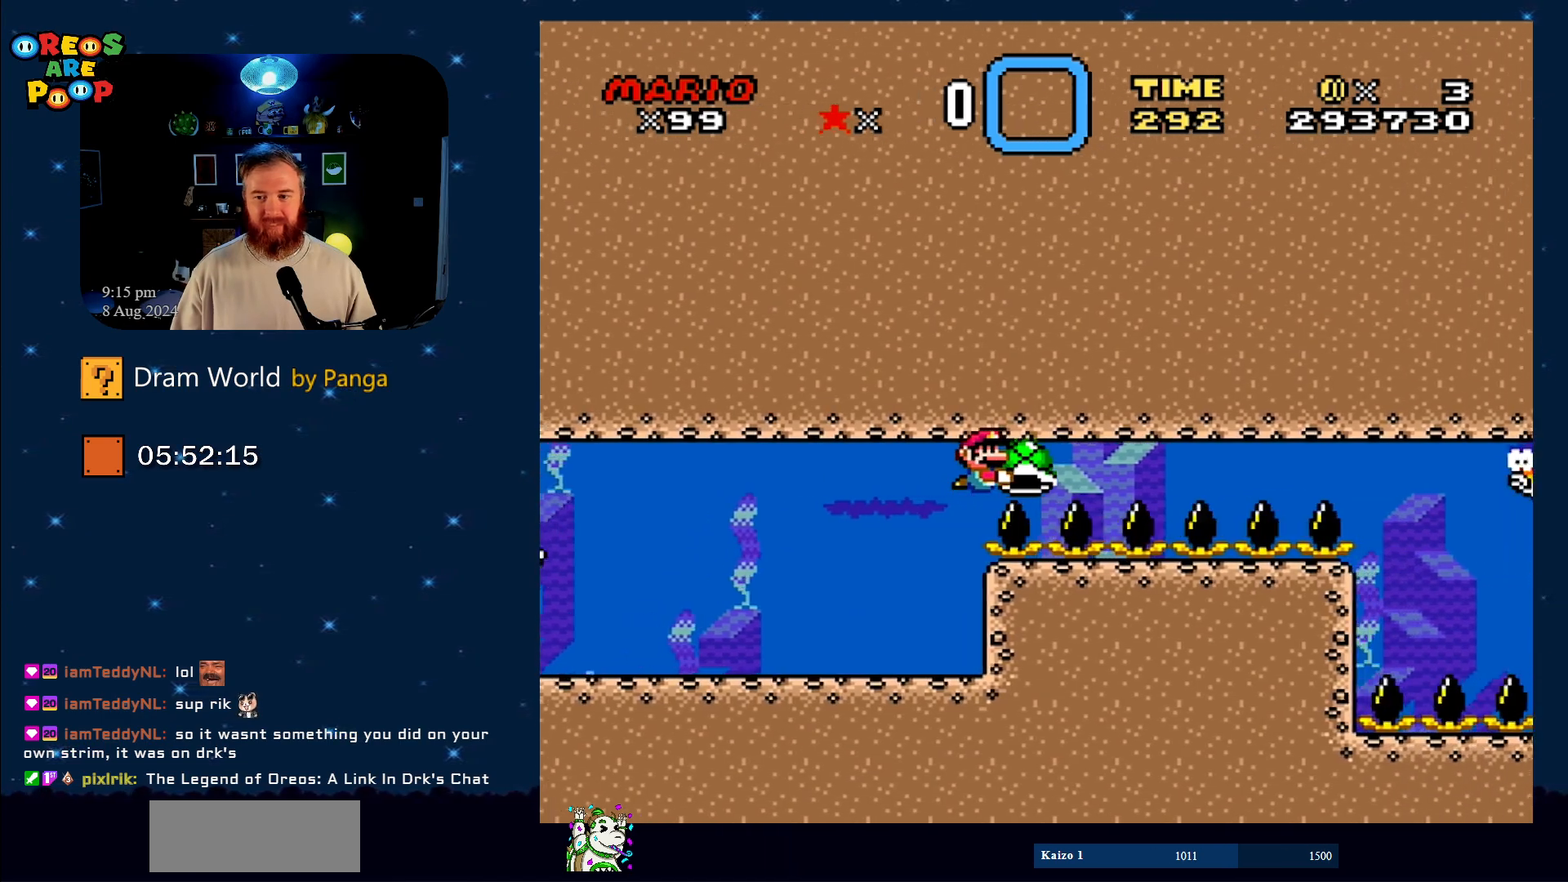
{"buttons": ["Y", "DPAD_LEFT"], "events": [[384, "DPAD_RIGHT", "up"], [501, "DPAD_LEFT", "down"]]}
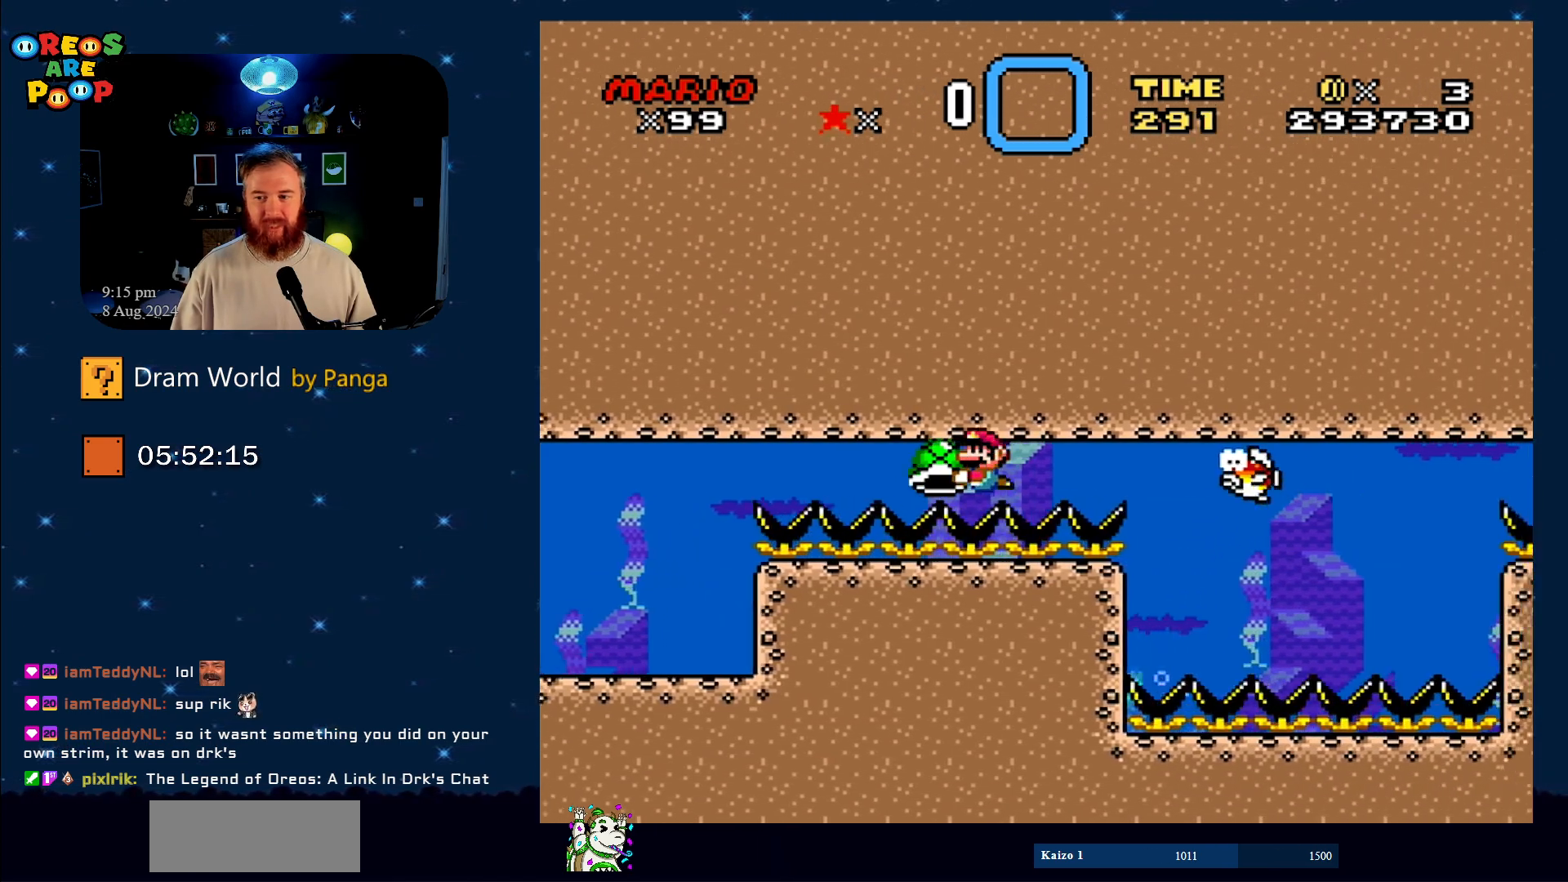
{"buttons": ["Y", "DPAD_LEFT"], "events": []}
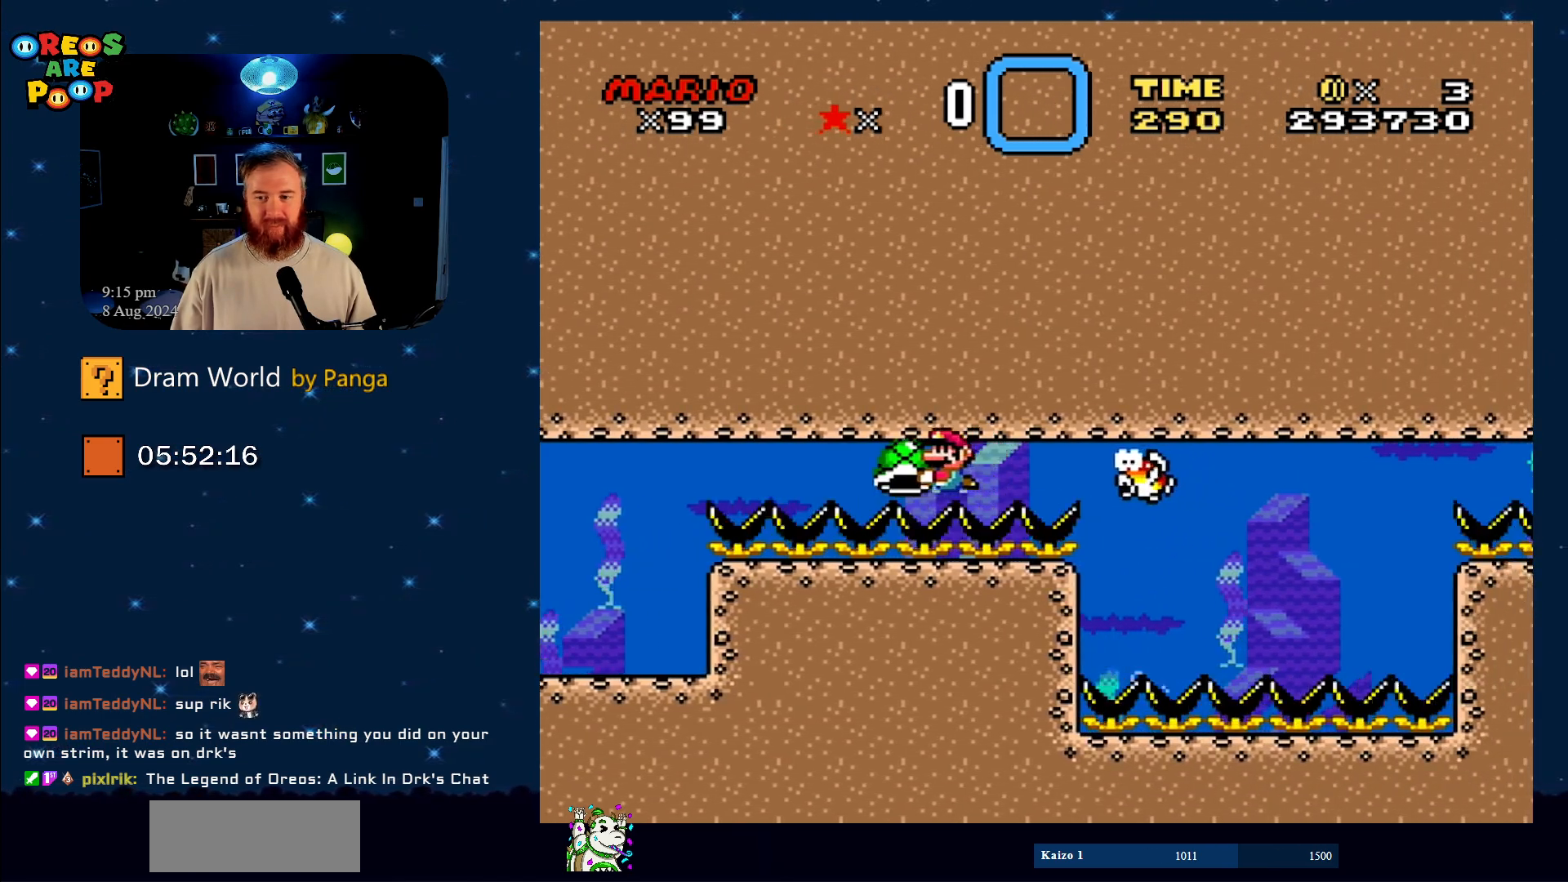
{"buttons": ["Y", "DPAD_RIGHT"], "events": [[367, "DPAD_UP", "down"], [417, "DPAD_LEFT", "up"], [434, "DPAD_RIGHT", "down"], [434, "DPAD_UP", "up"]]}
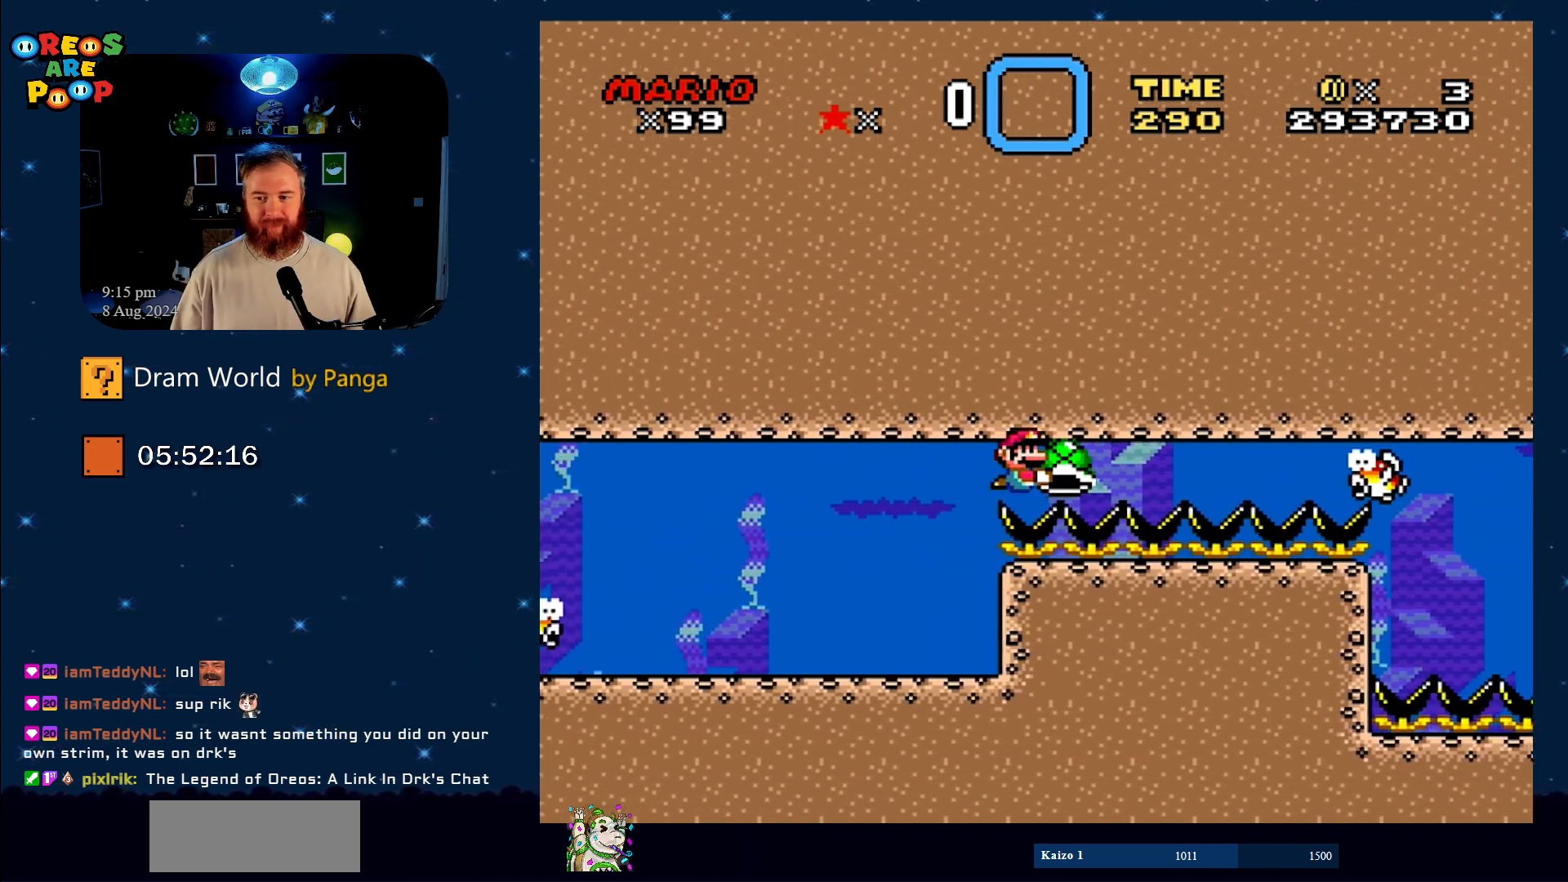
{"buttons": ["Y"], "events": [[117, "DPAD_RIGHT", "up"]]}
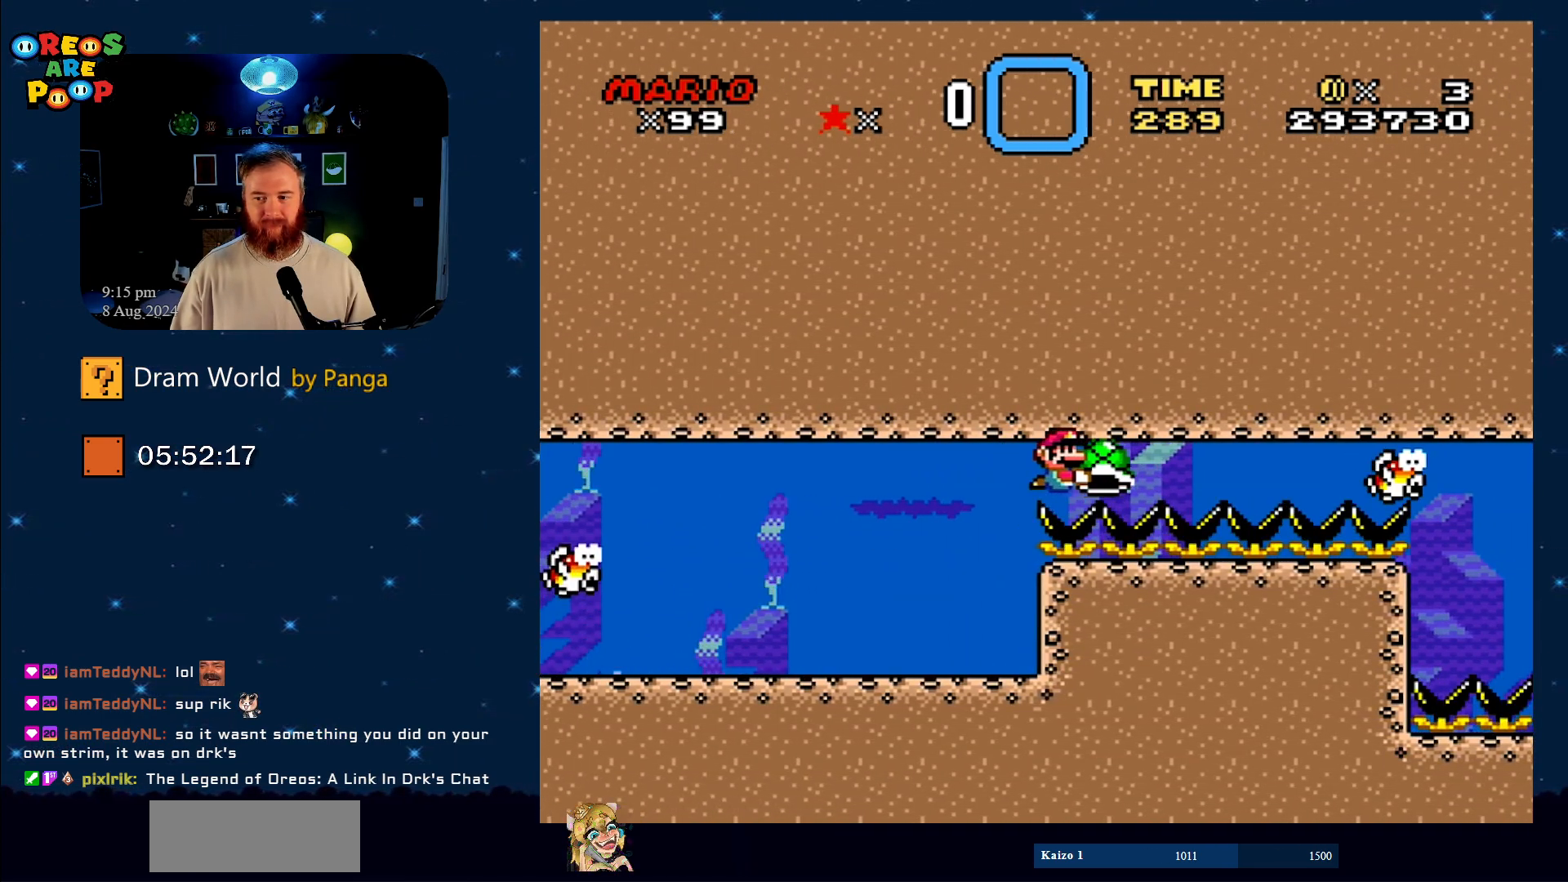
{"buttons": ["Y"], "events": []}
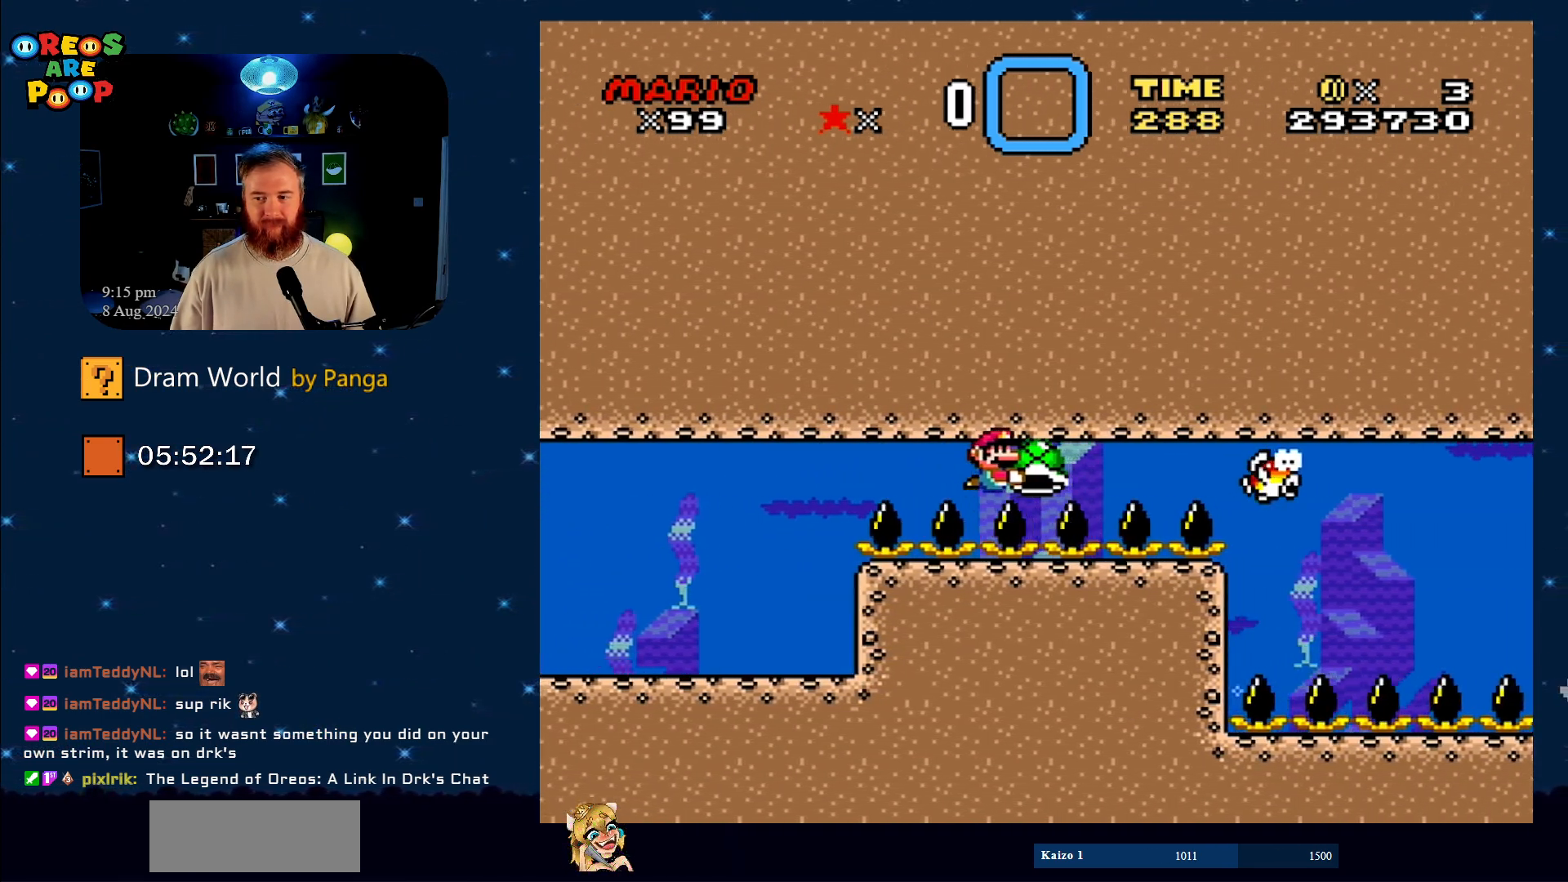
{"buttons": ["Y", "DPAD_LEFT"], "events": [[417, "DPAD_LEFT", "down"]]}
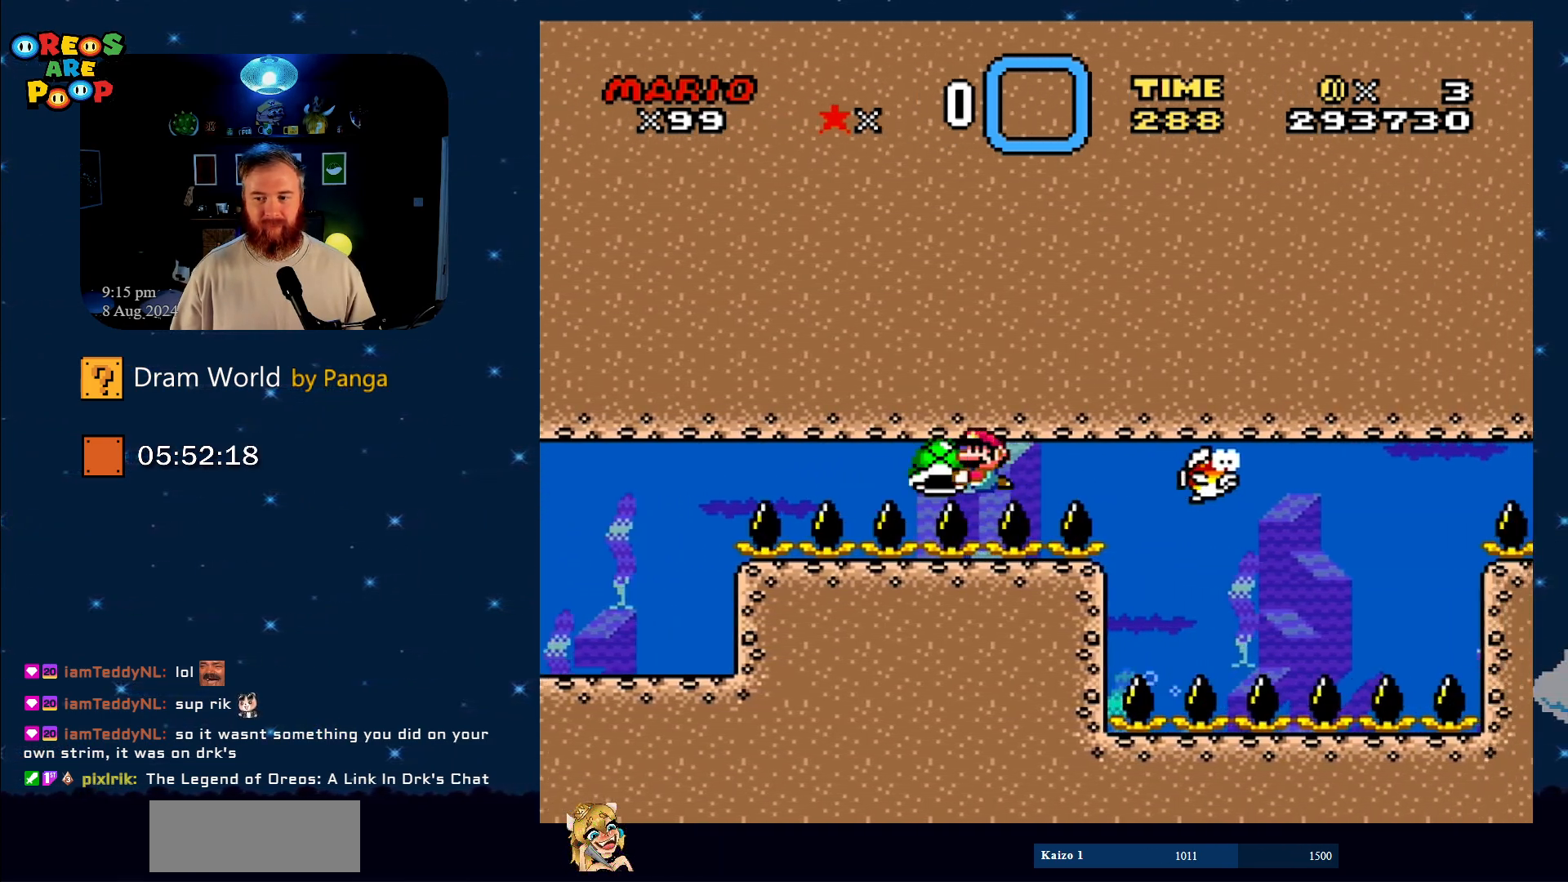
{"buttons": ["Y"], "events": [[84, "DPAD_LEFT", "up"], [84, "DPAD_RIGHT", "down"], [317, "DPAD_RIGHT", "up"]]}
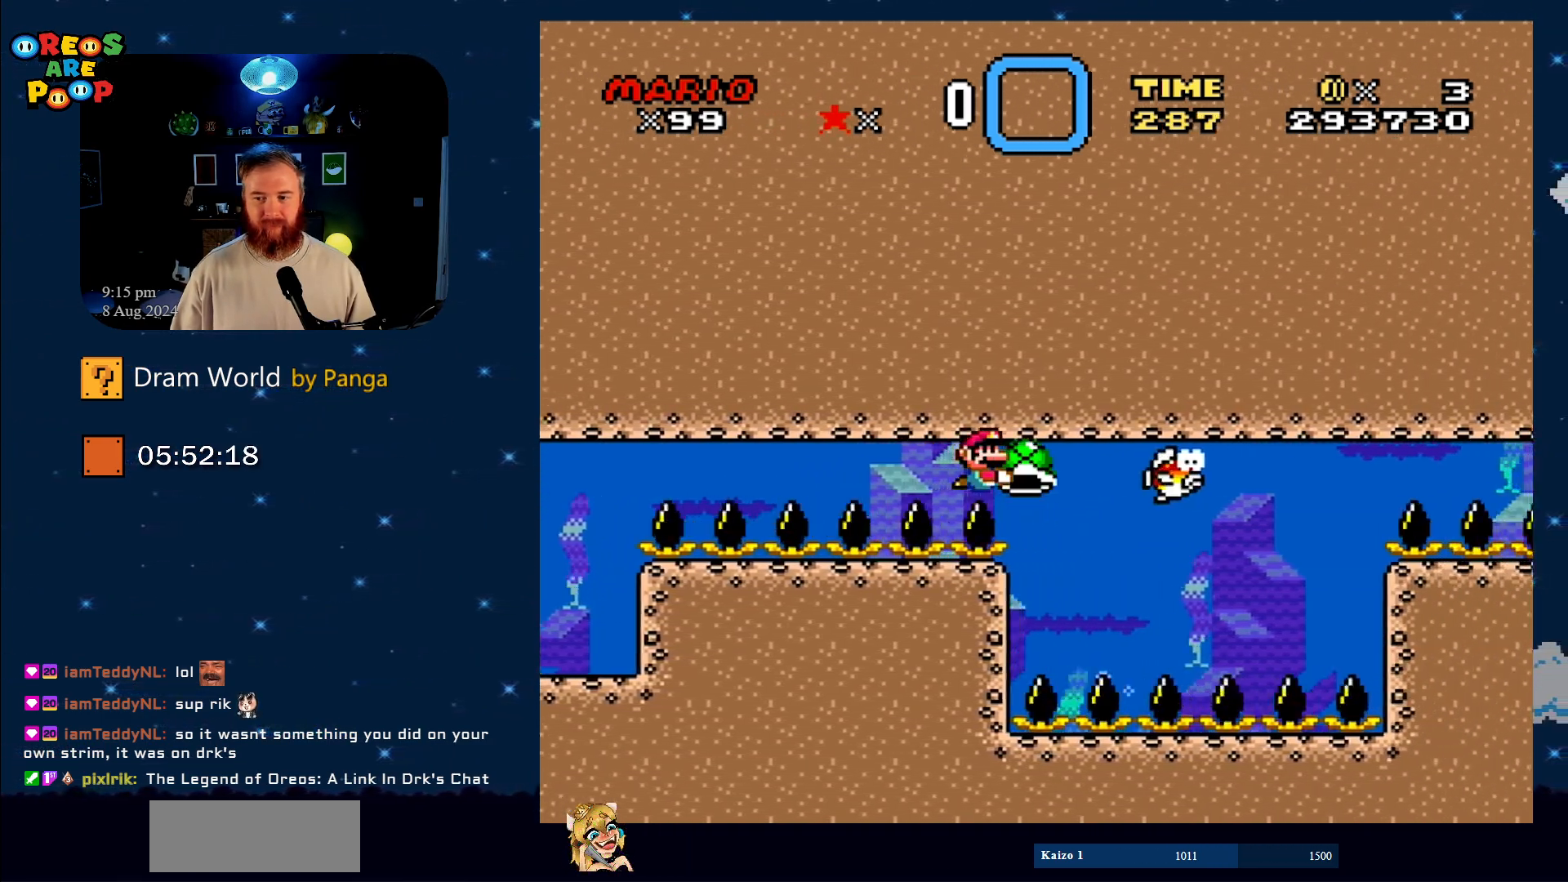
{"buttons": ["Y", "DPAD_DOWN", "DPAD_RIGHT"], "events": [[267, "DPAD_DOWN", "down"], [267, "DPAD_LEFT", "down"], [350, "DPAD_LEFT", "up"], [500, "DPAD_RIGHT", "down"]]}
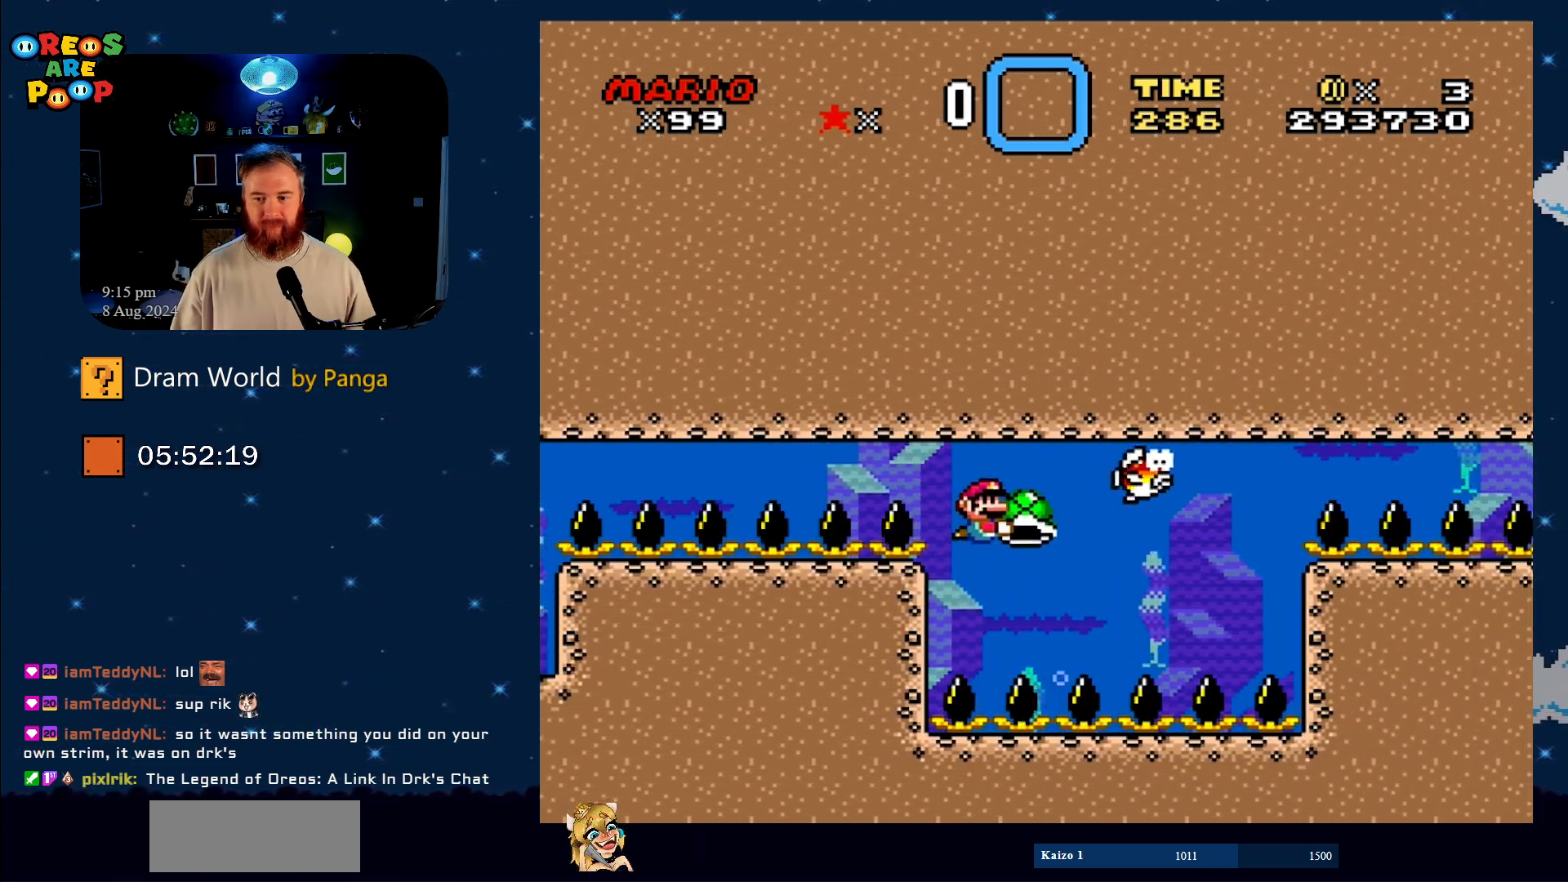
{"buttons": ["Y"], "events": [[150, "DPAD_DOWN", "up"], [234, "DPAD_RIGHT", "up"]]}
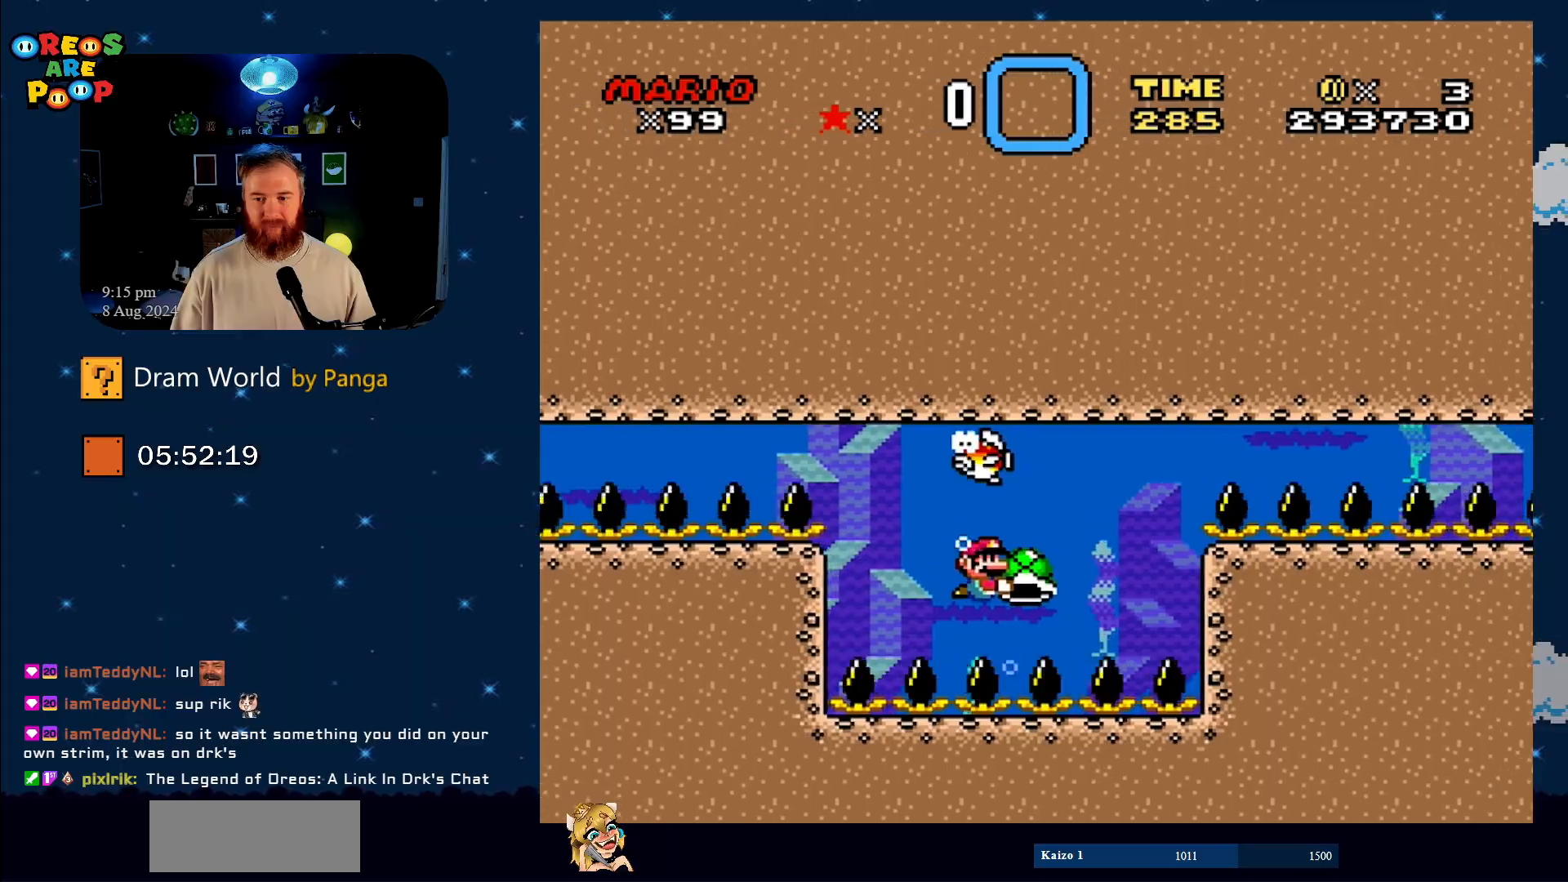
{"buttons": ["Y", "DPAD_LEFT"], "events": [[484, "DPAD_LEFT", "down"]]}
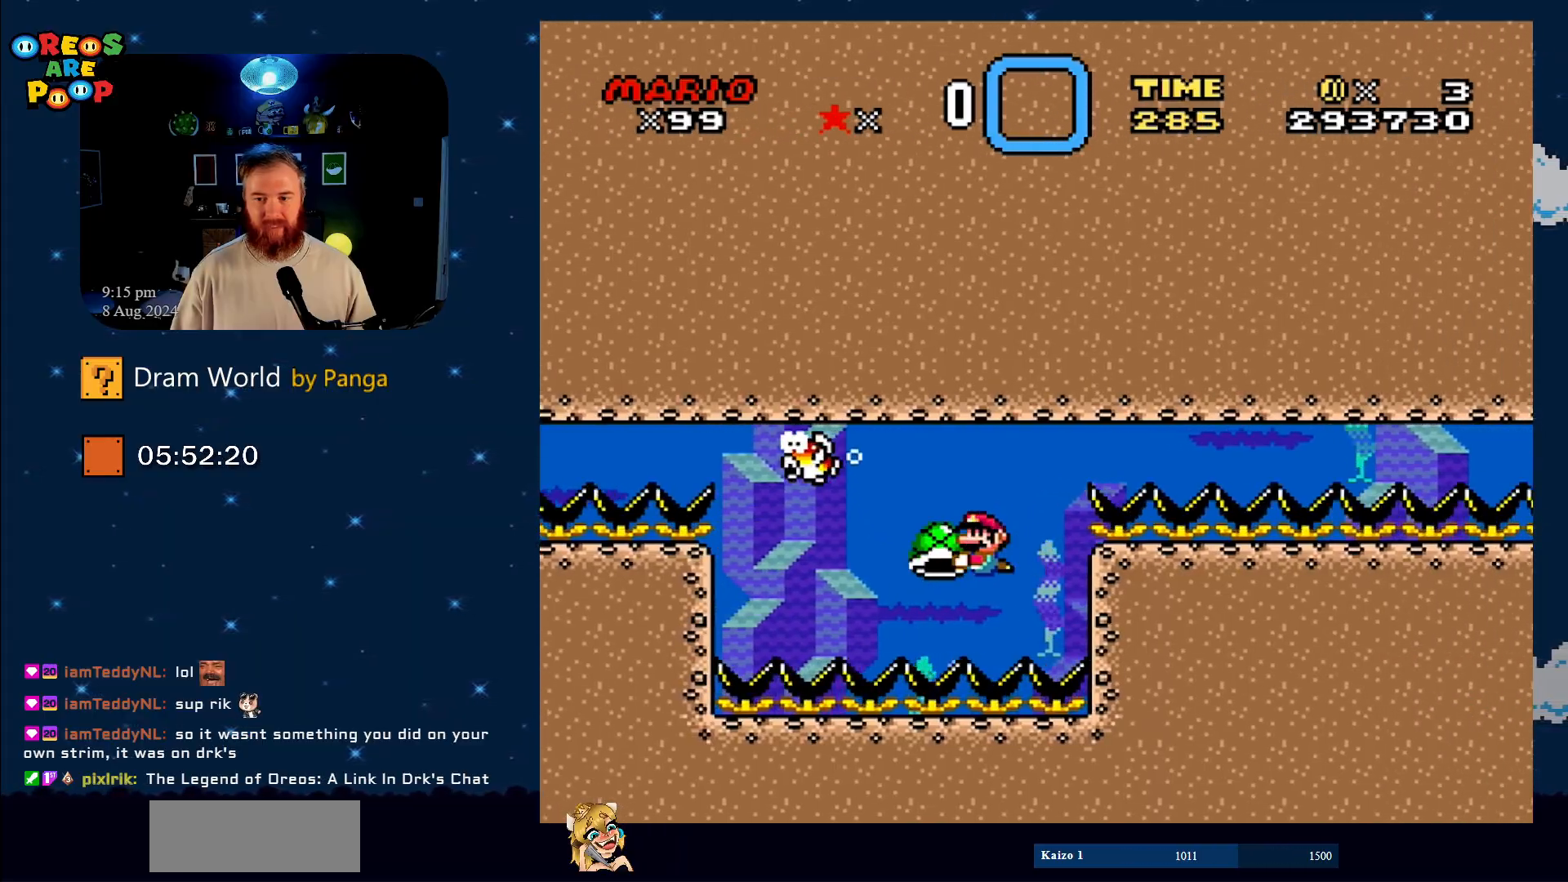
{"buttons": ["Y", "DPAD_RIGHT"], "events": [[201, "DPAD_LEFT", "up"], [384, "DPAD_RIGHT", "down"]]}
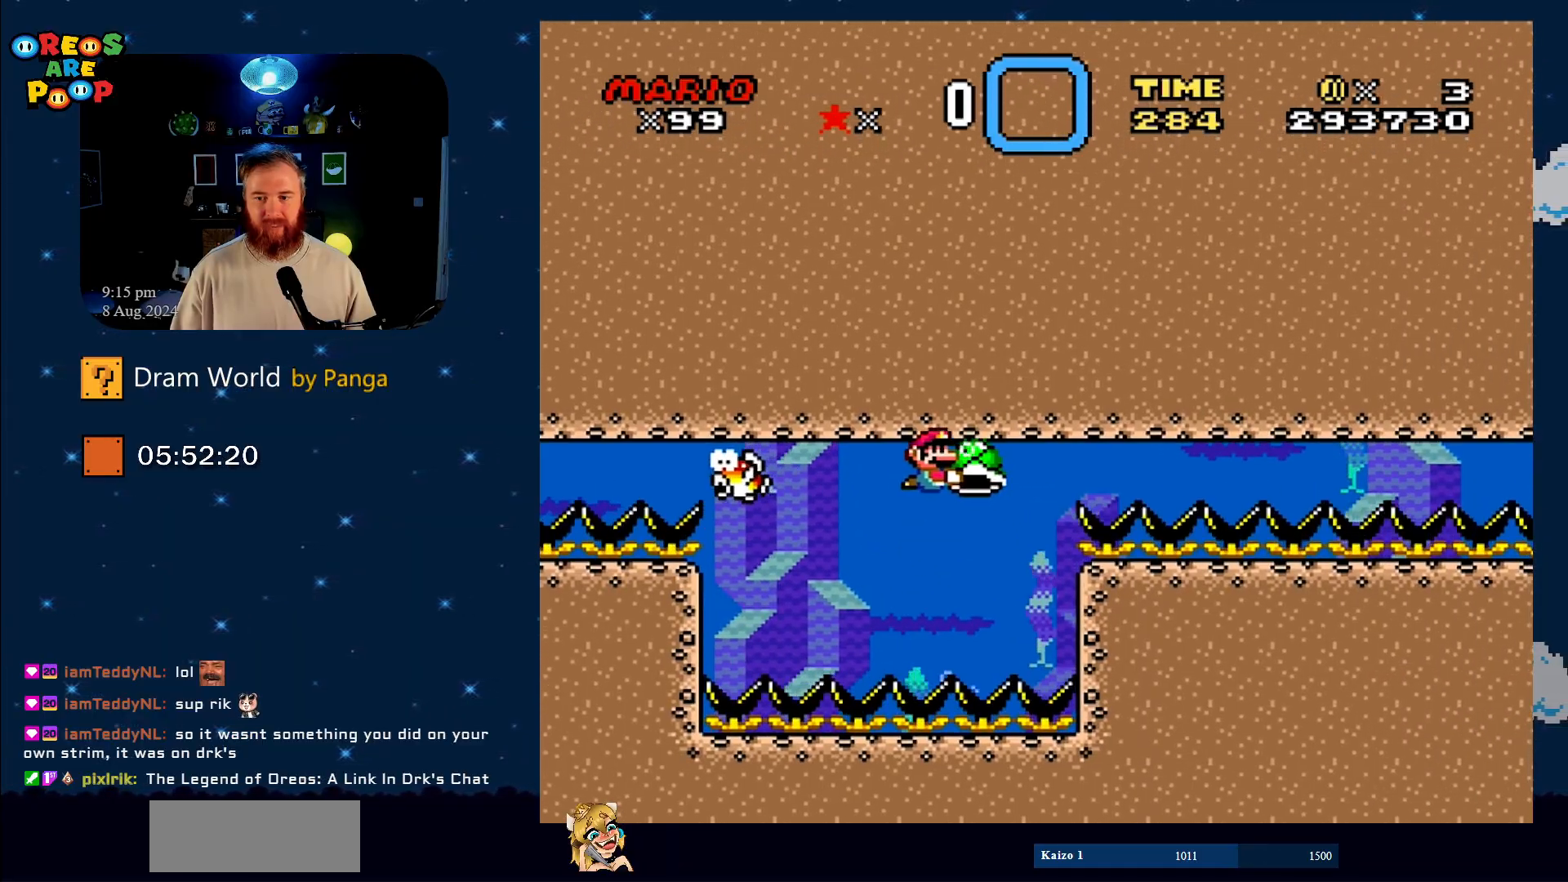
{"buttons": ["Y"], "events": [[33, "DPAD_RIGHT", "up"]]}
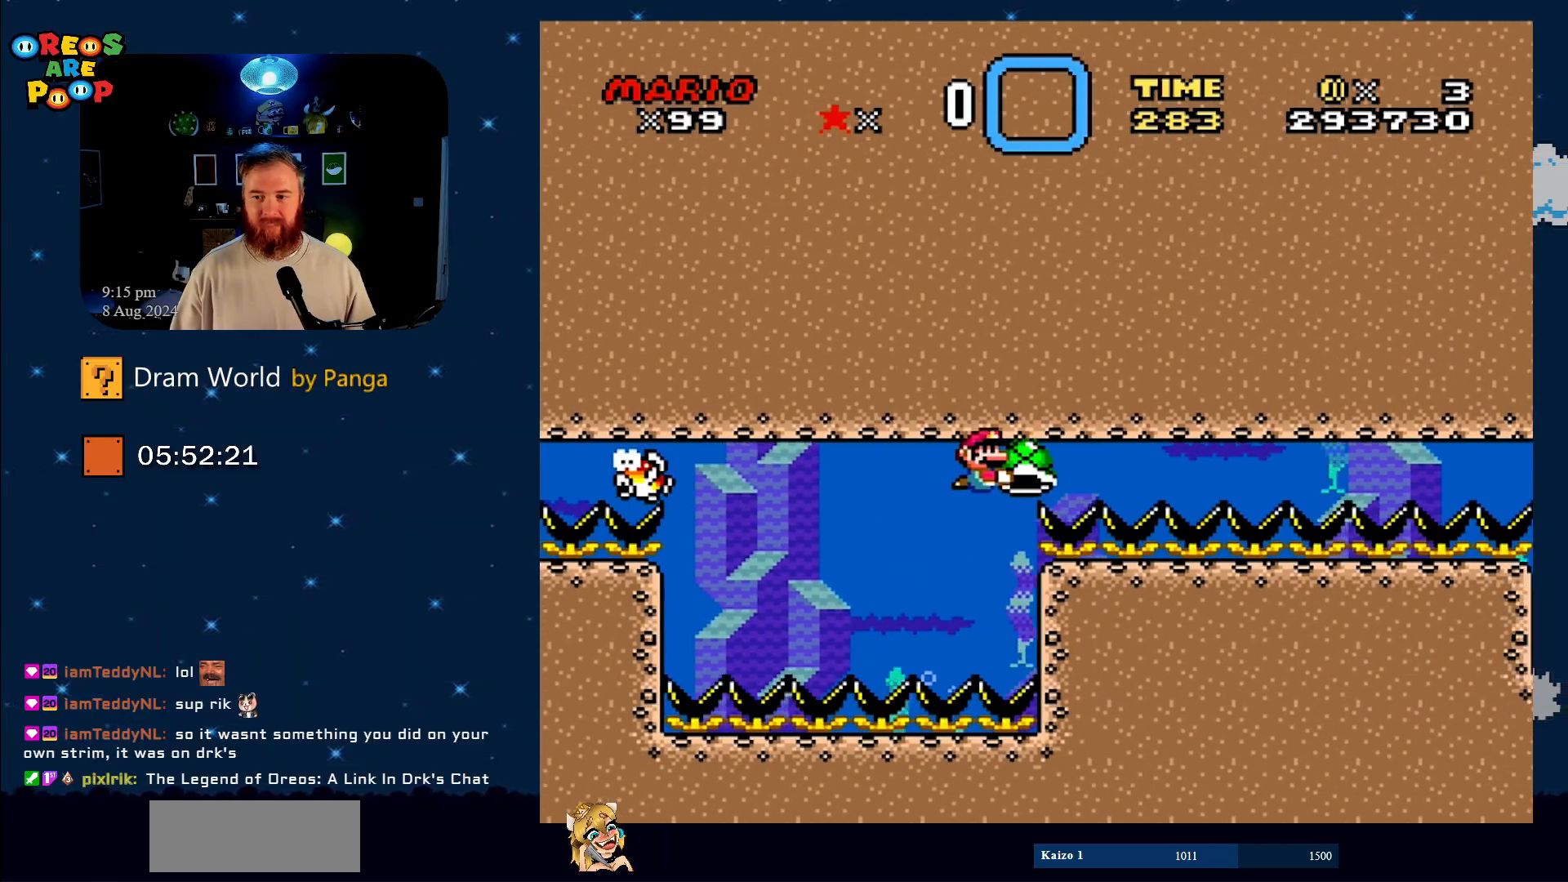
{"buttons": ["Y"], "events": [[34, "DPAD_RIGHT", "down"], [134, "DPAD_RIGHT", "up"]]}
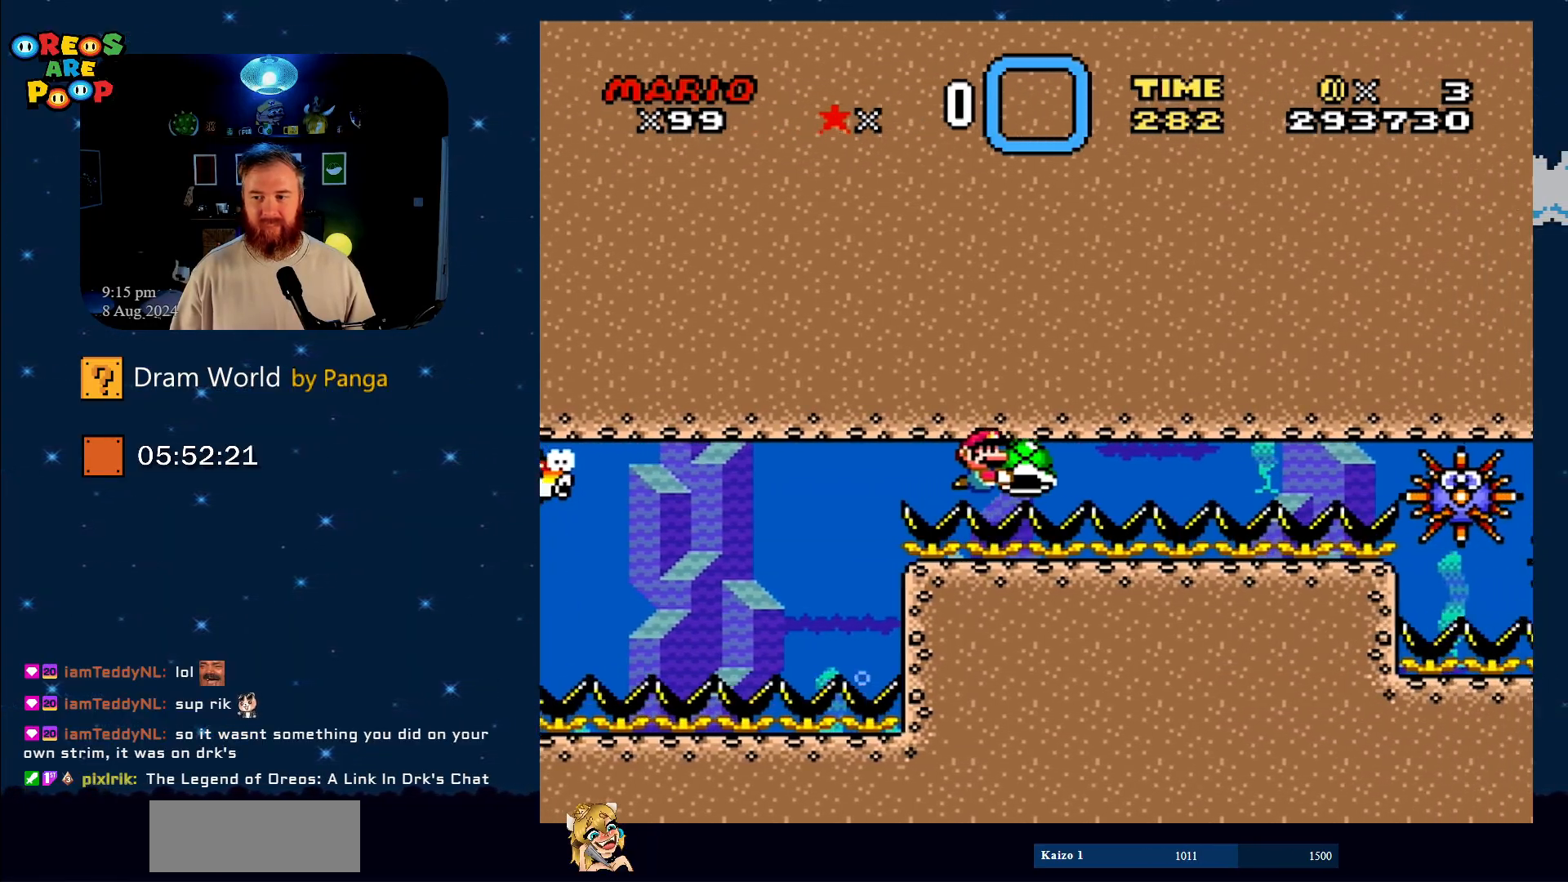
{"buttons": ["Y"], "events": []}
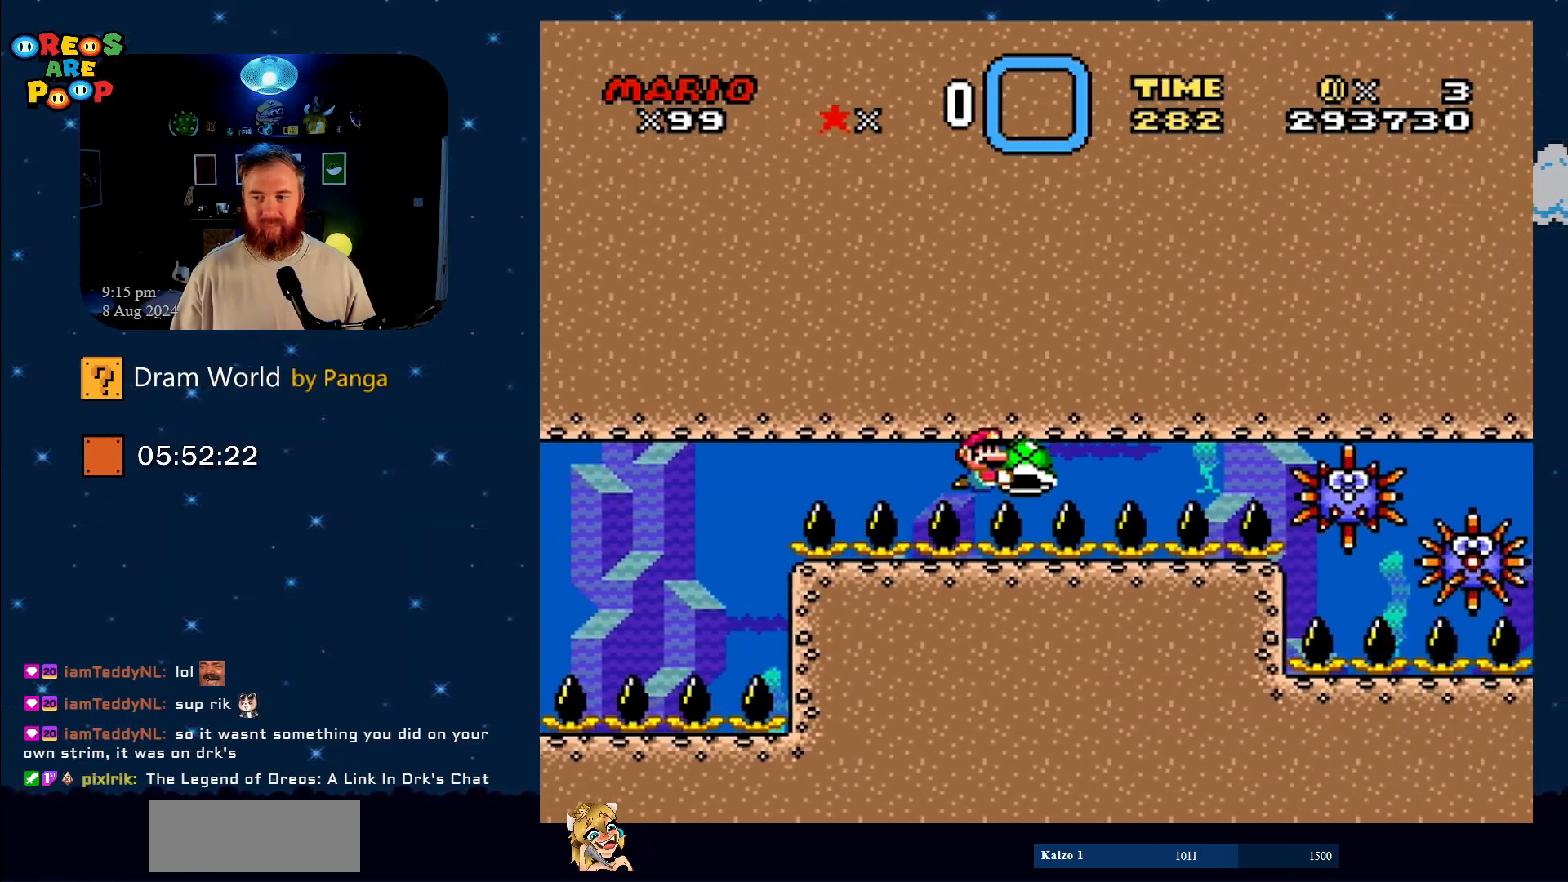
{"buttons": ["Y"], "events": []}
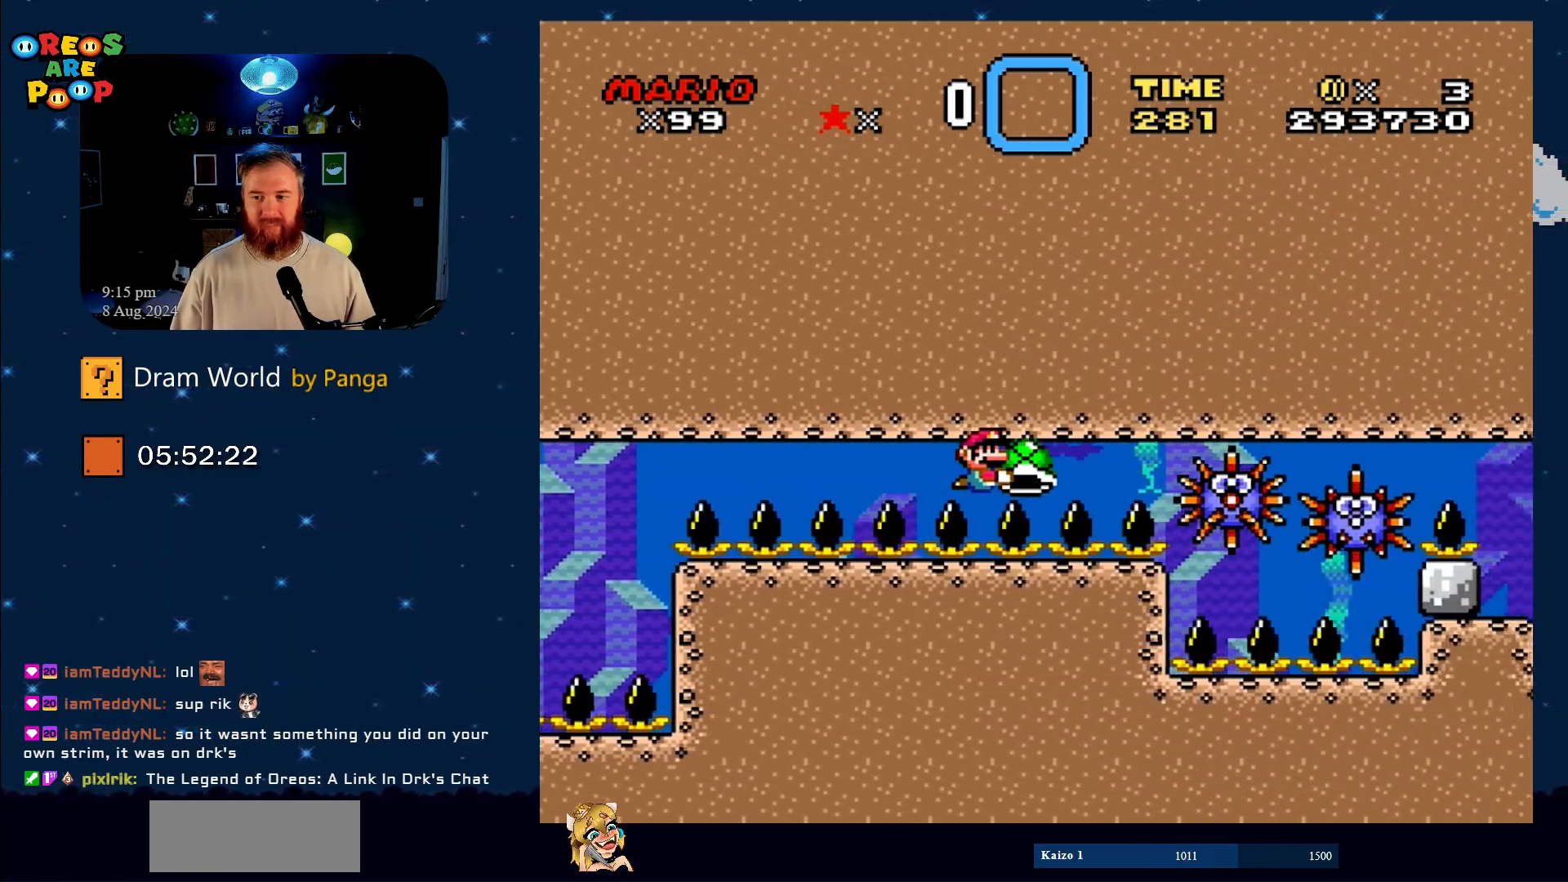
{"buttons": ["Y"], "events": [[217, "DPAD_LEFT", "down"], [384, "DPAD_LEFT", "up"]]}
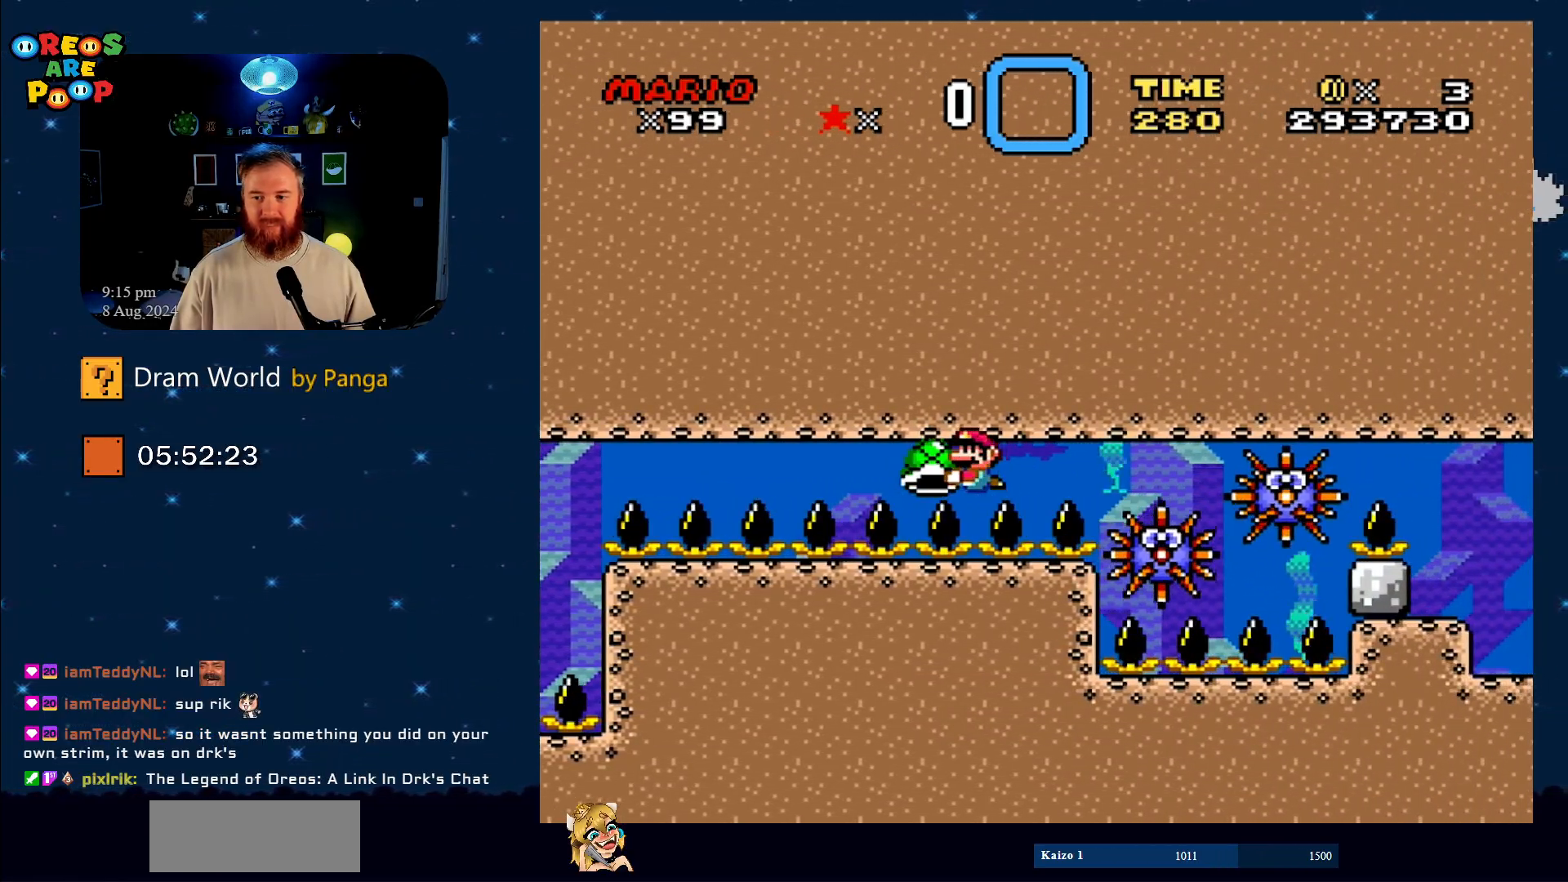
{"buttons": ["Y", "DPAD_RIGHT"], "events": [[200, "DPAD_RIGHT", "down"]]}
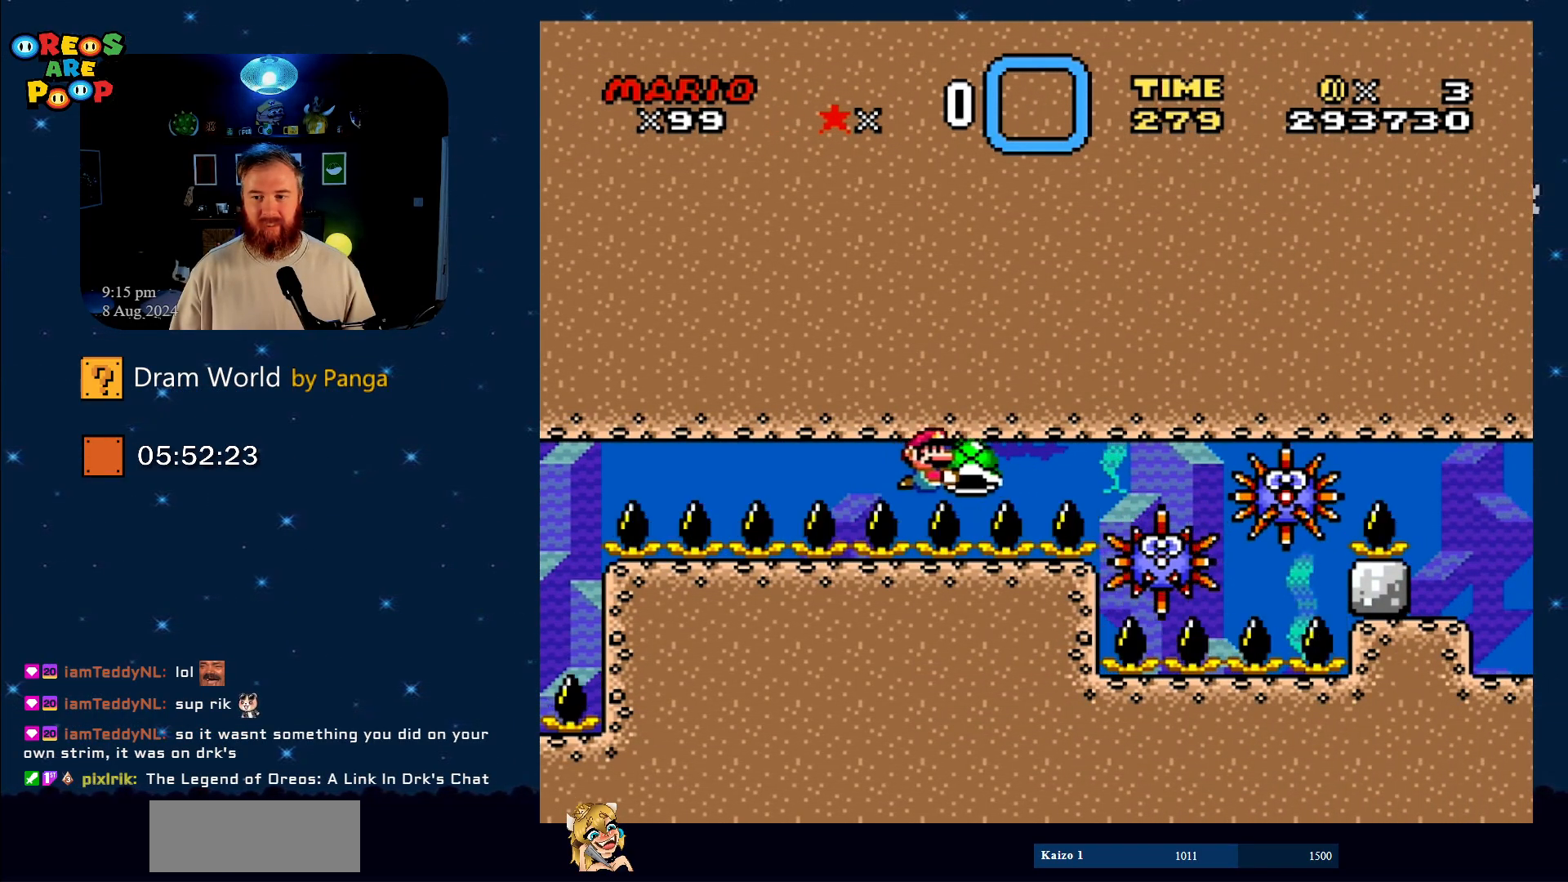
{"buttons": ["Y"], "events": [[484, "DPAD_RIGHT", "up"]]}
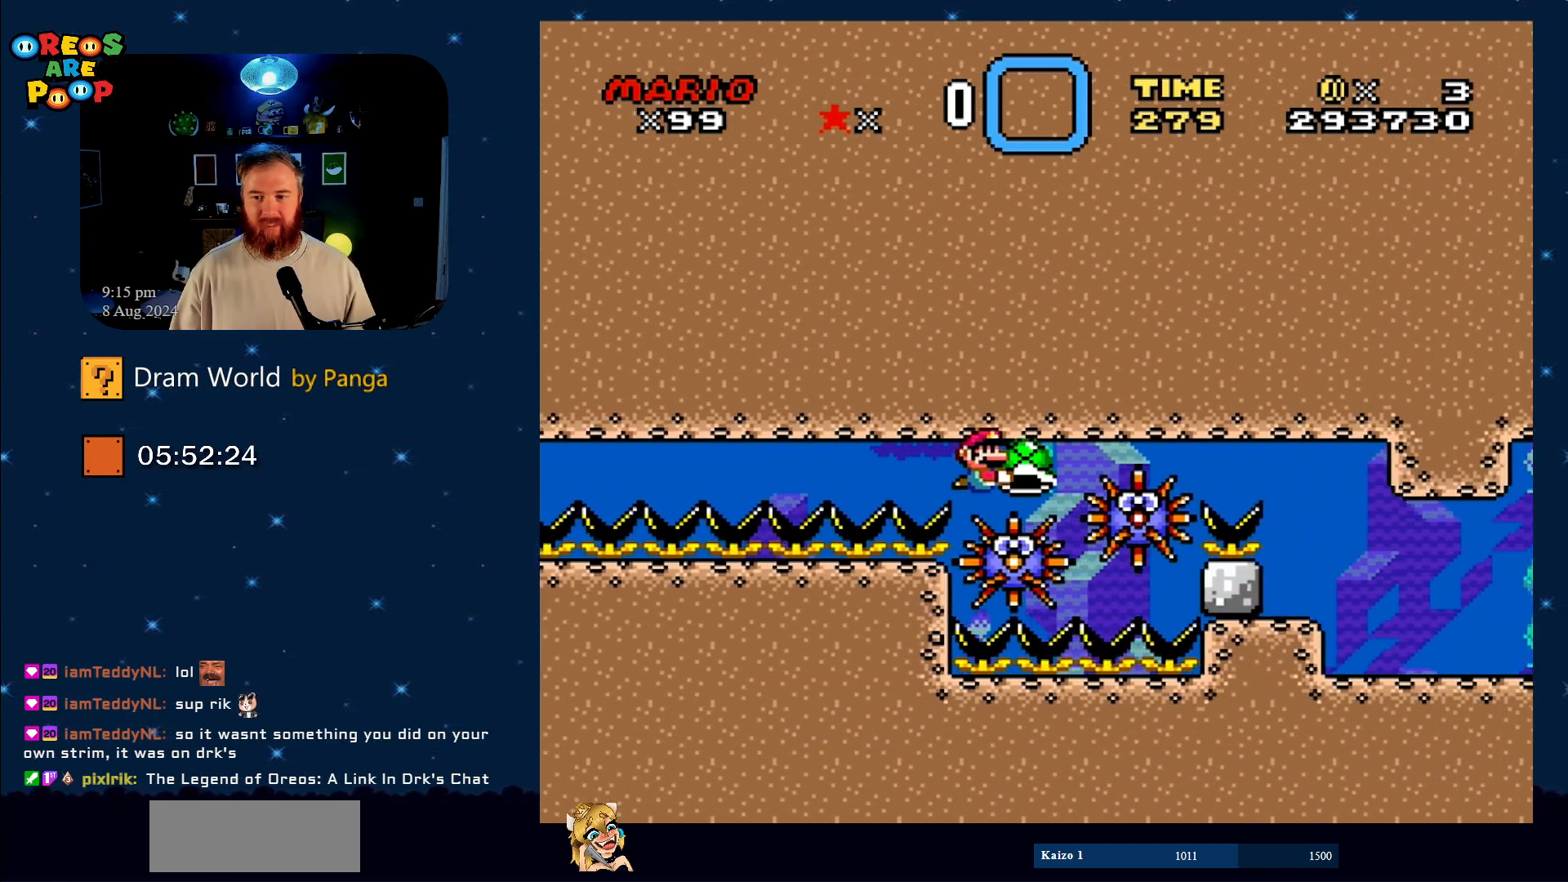
{"buttons": ["Y"], "events": []}
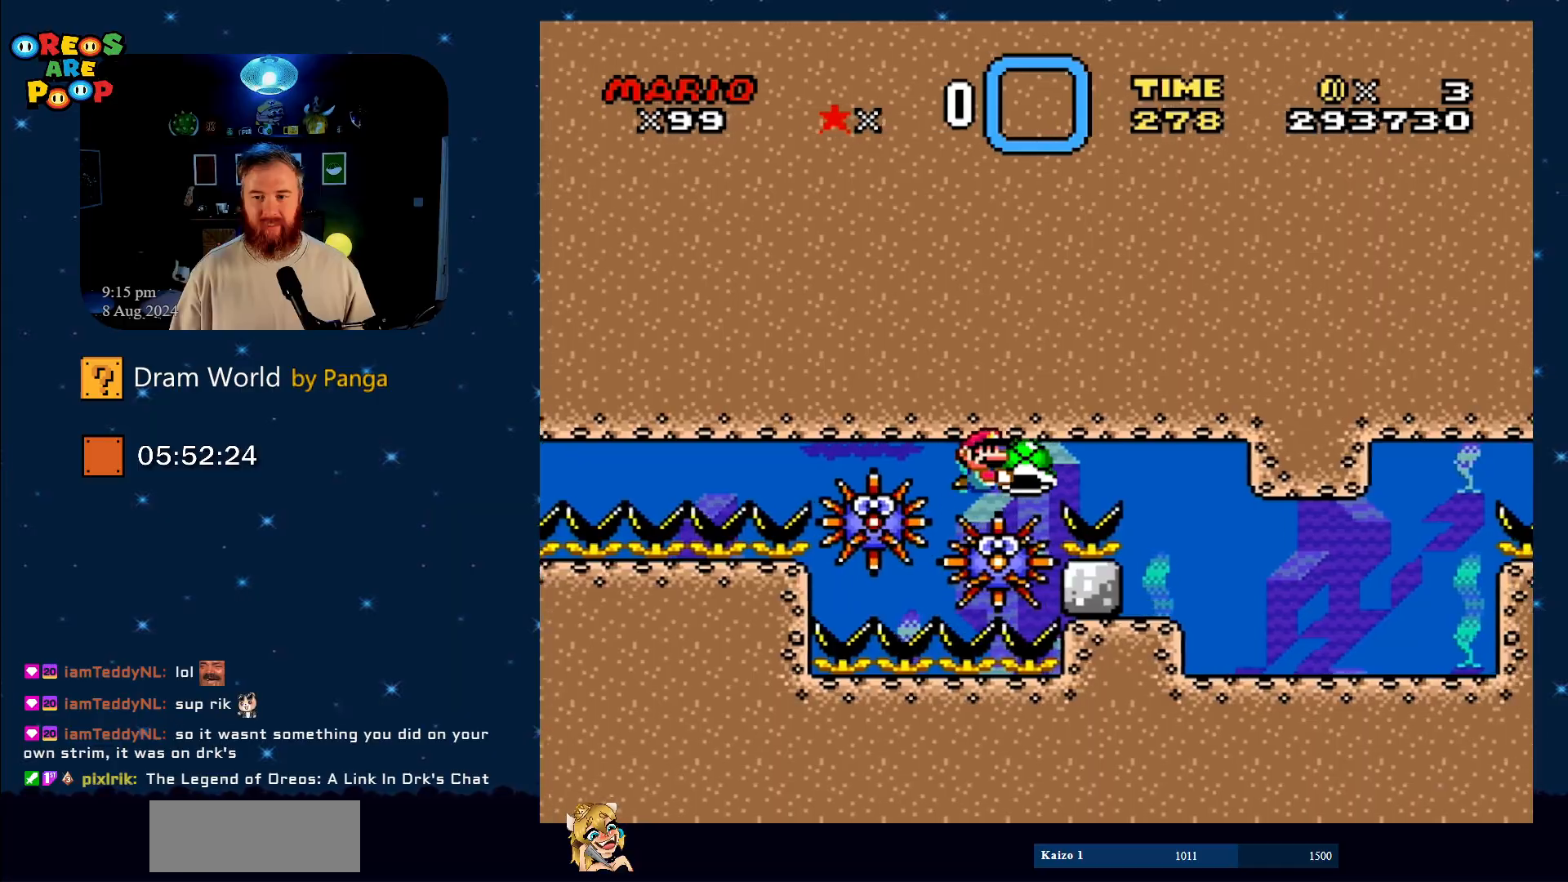
{"buttons": ["Y", "DPAD_RIGHT"], "events": [[217, "DPAD_RIGHT", "down"]]}
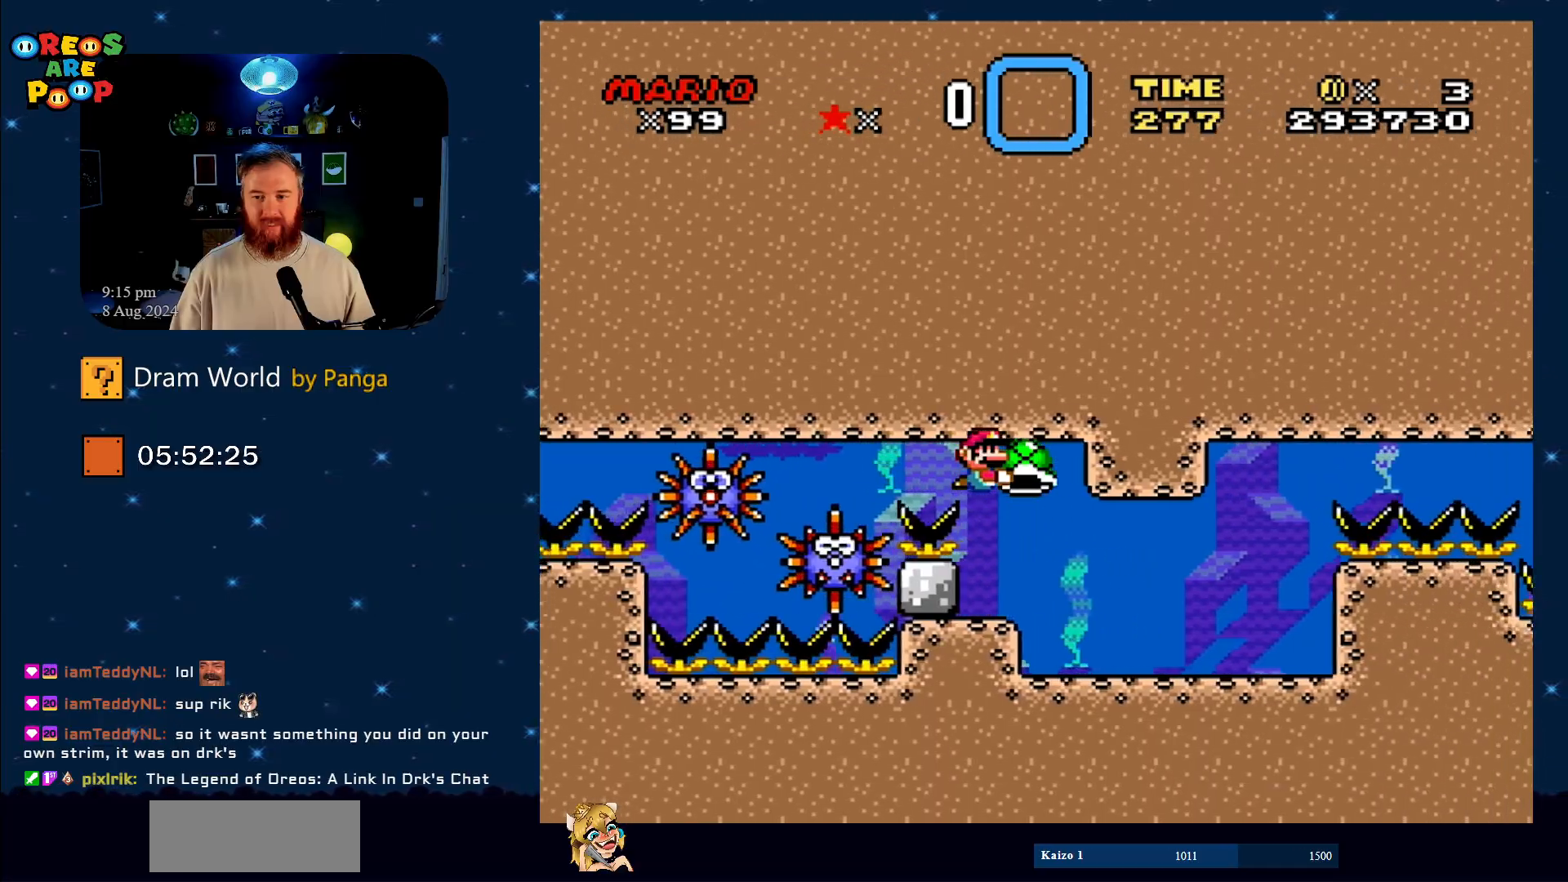
{"buttons": ["Y"], "events": [[150, "DPAD_RIGHT", "up"], [234, "DPAD_DOWN", "down"], [267, "DPAD_RIGHT", "down"], [367, "DPAD_DOWN", "up"], [401, "DPAD_RIGHT", "up"]]}
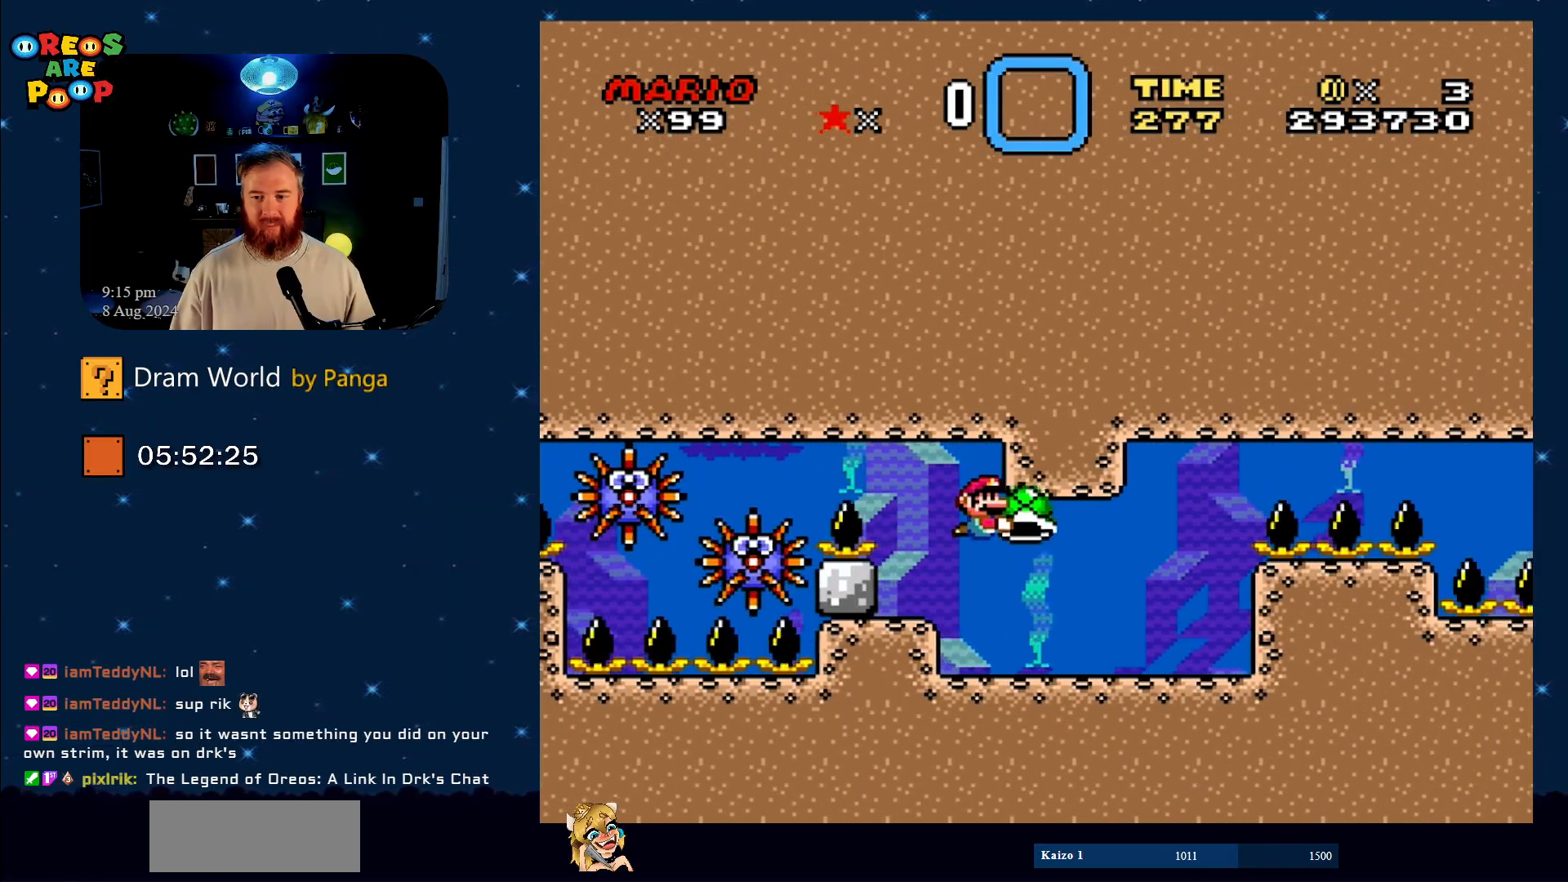
{"buttons": ["Y"], "events": []}